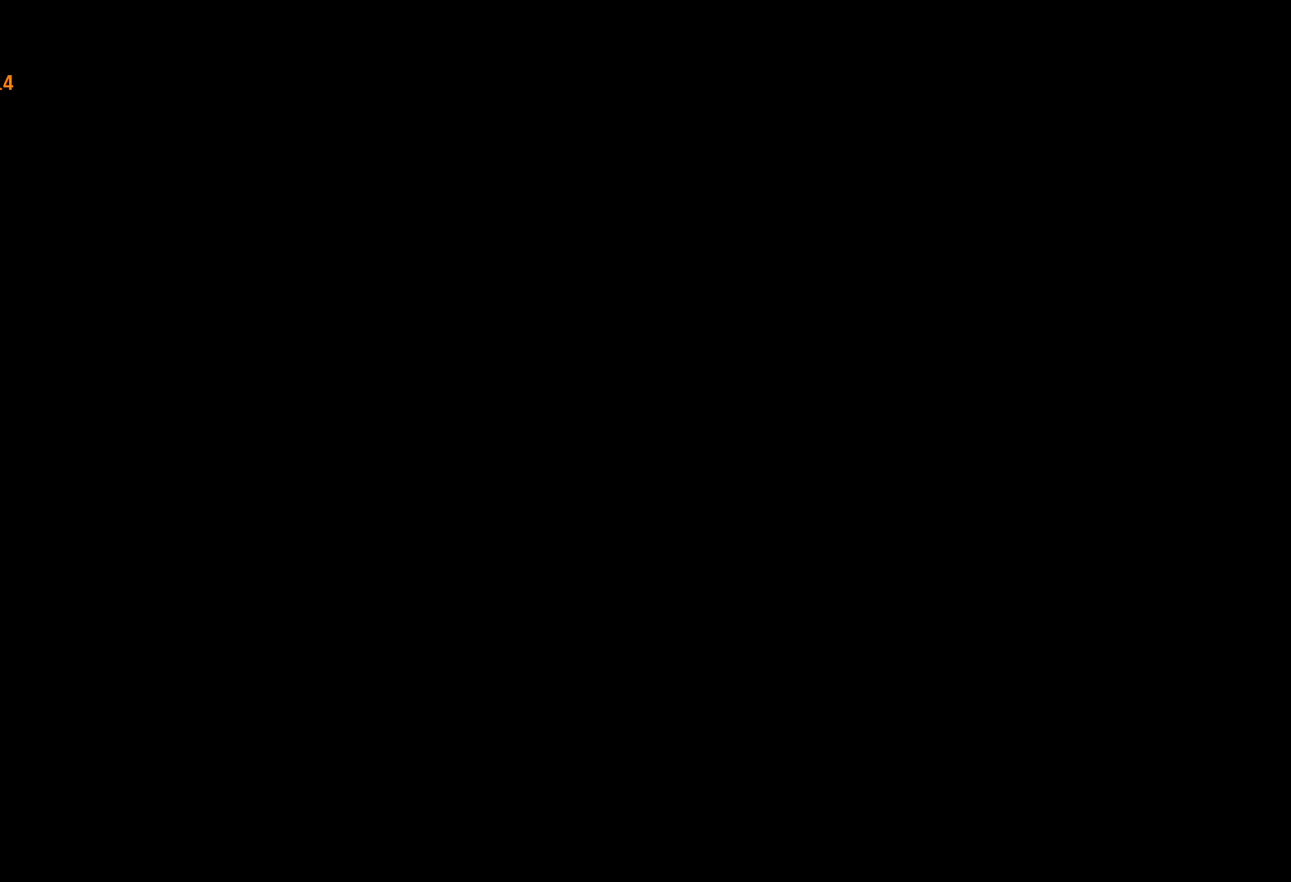
Gameplay with keyboard and mouse; each line is a JSON object with the keys and mouse buttons held at the frame after it. "events" lists presses ("down") and releases ("up") of "a", "c", "ctrl", "d", "down", "e", "escape", "f", "f2", "g", "lock", "q", "r", "return", "s", "shift", "space", "t", "up", "v", "w", "mouse_left", "mouse_right", "mouse_wheel_up" and "mouse_wheel_down" between this image and that frame as [ms after this image, input, new state], when the widget could be followed in between. "mouse_left", "mouse_right", "mouse_wheel_up", "mouse_wheel_down" = the "left", "right", "wheel_up", "wheel_down" buttons of the "mouse" list. No other keys are recorded. Mouse movement is not recorded. Key names are as the overlay labels them; some are game actions (e.g. jump) rather than physical keys. Not read: other_keys.
{"keys": [], "mouse": [], "events": []}
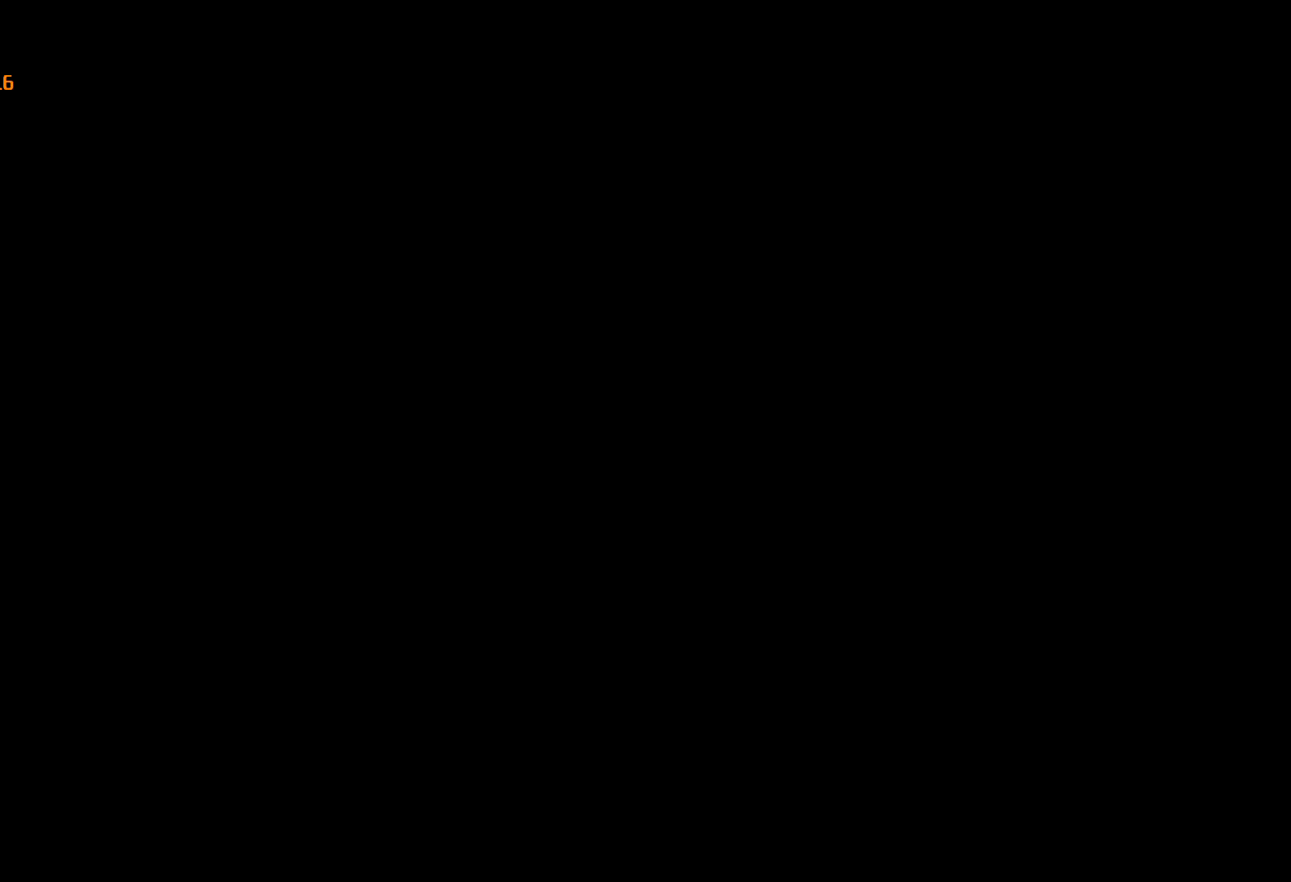
{"keys": [], "mouse": [], "events": []}
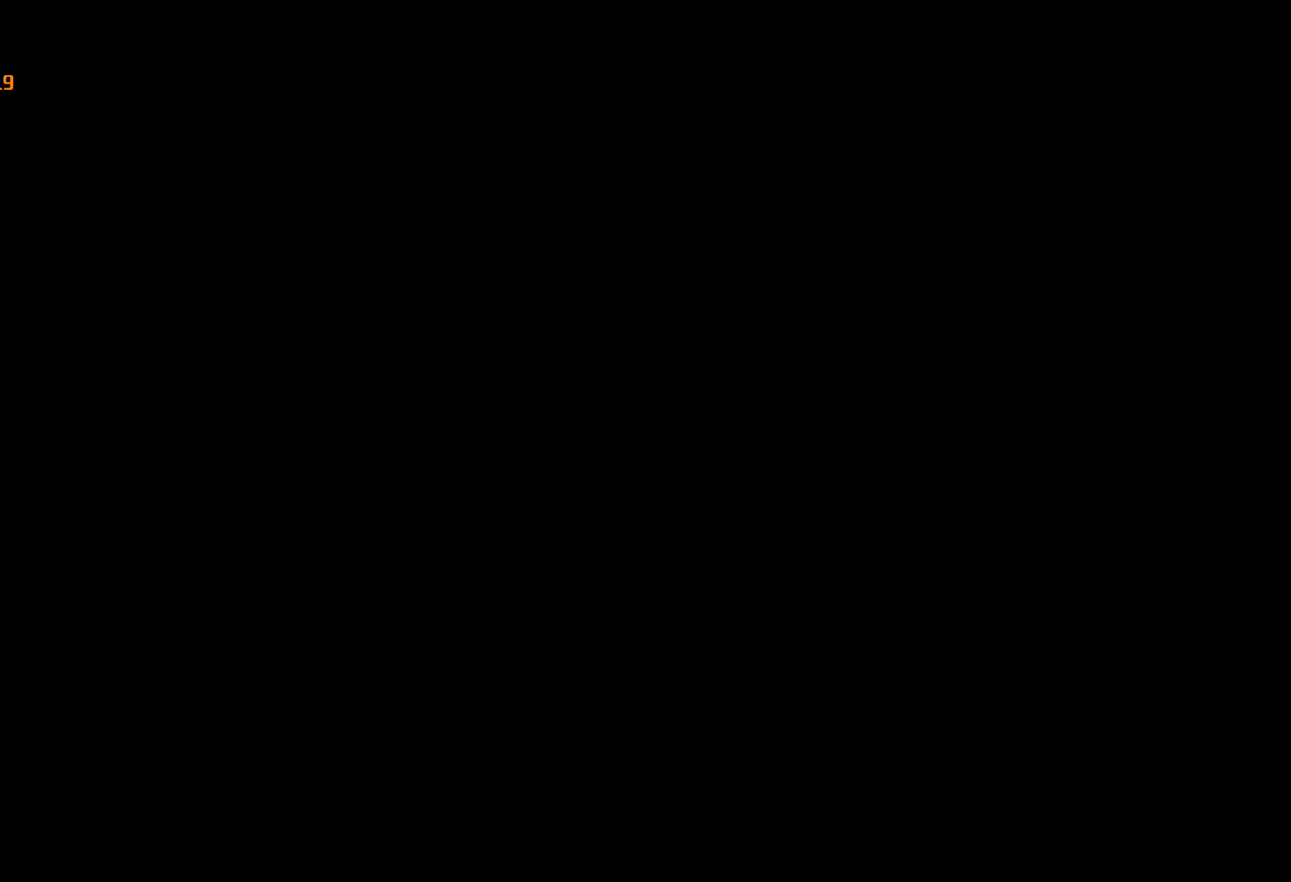
{"keys": [], "mouse": [], "events": []}
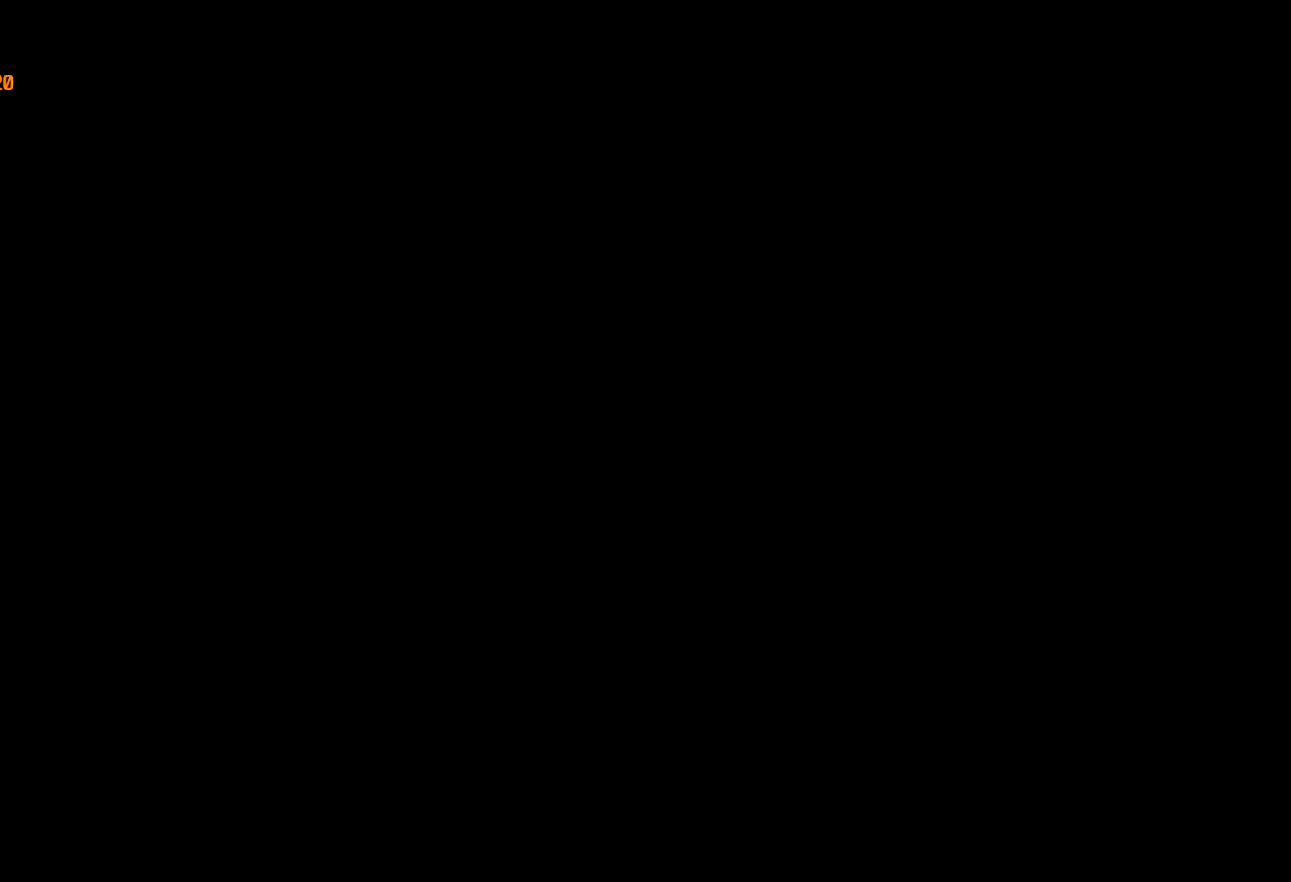
{"keys": [], "mouse": [], "events": []}
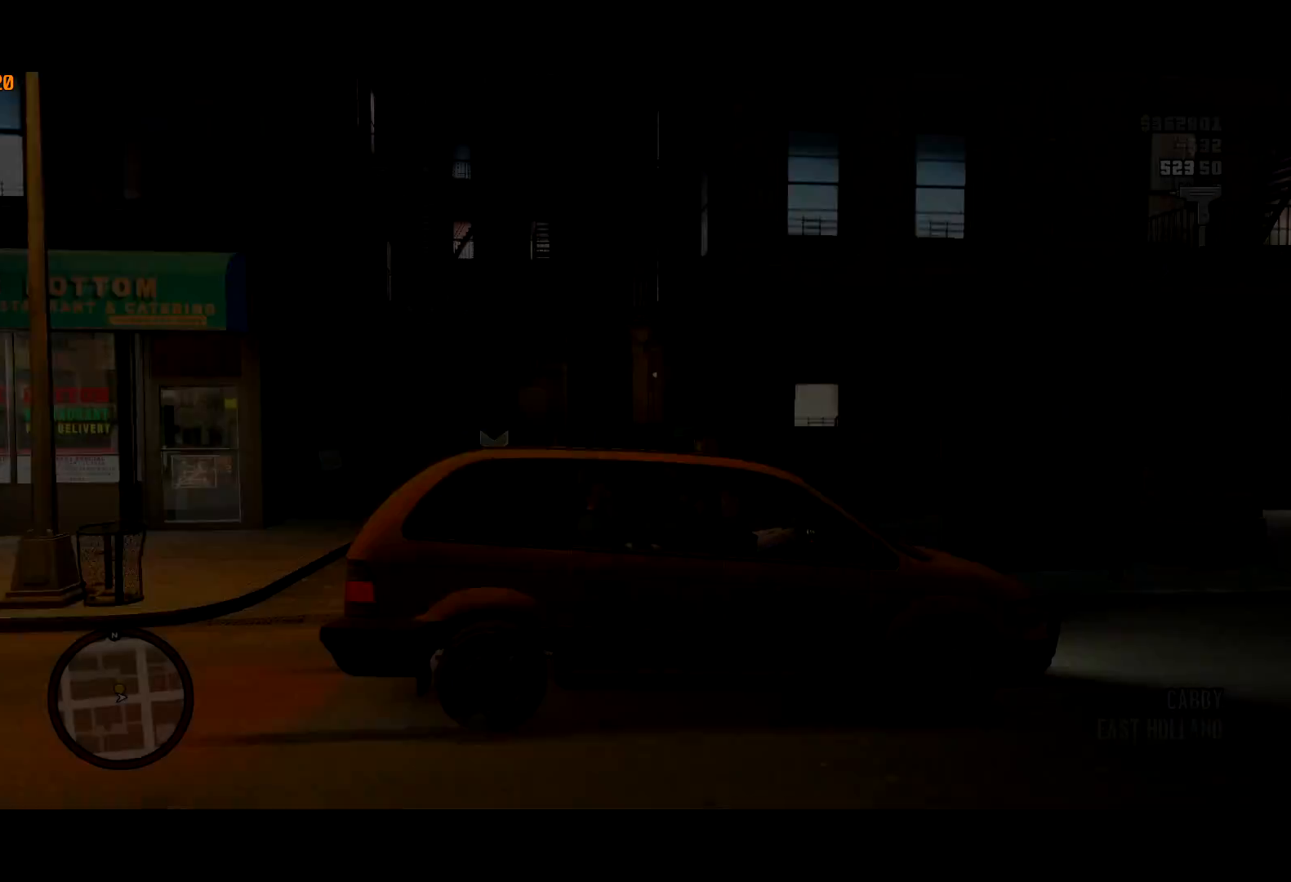
{"keys": ["a"], "mouse": [], "events": [[500, "a", "down"]]}
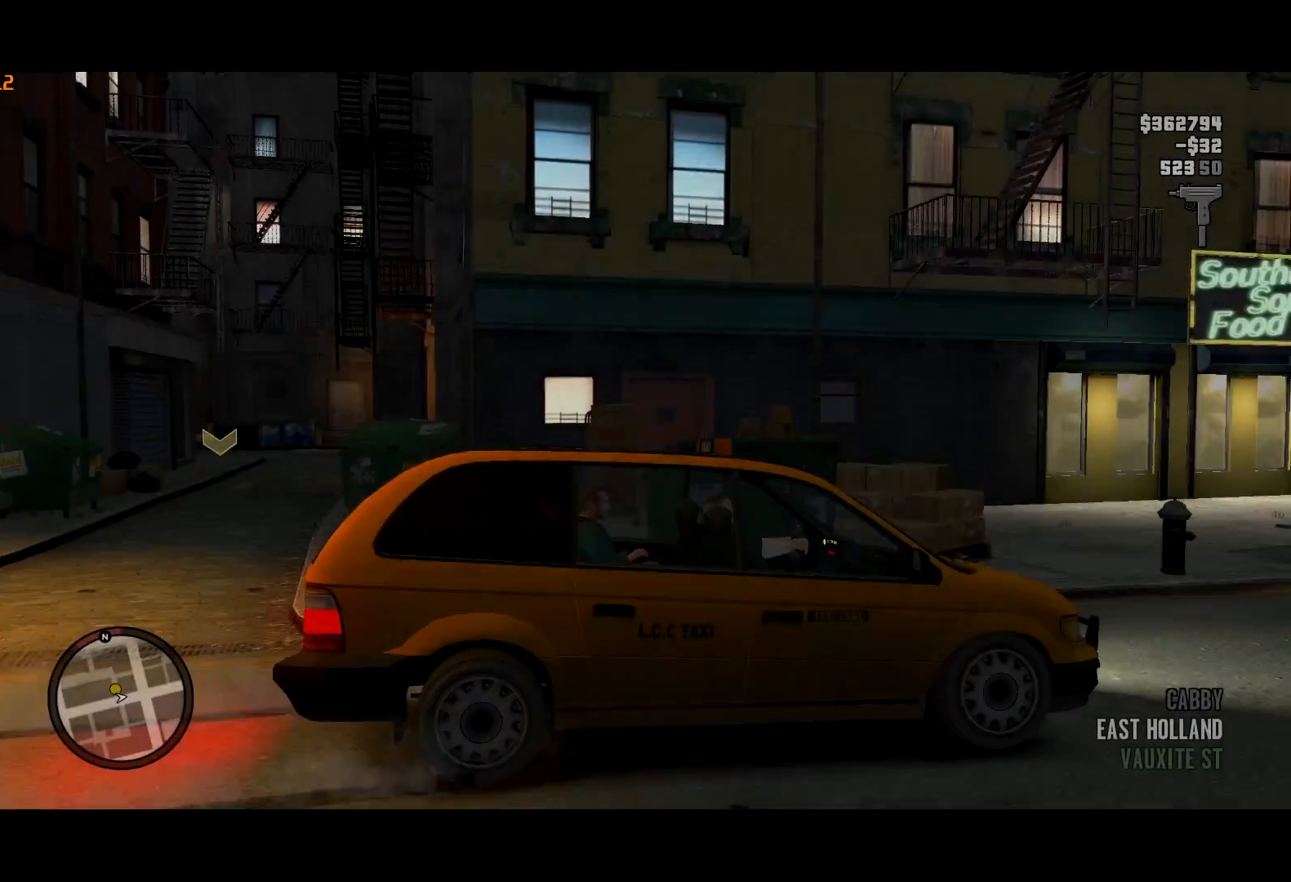
{"keys": ["a", "w"], "mouse": [], "events": [[133, "w", "down"]]}
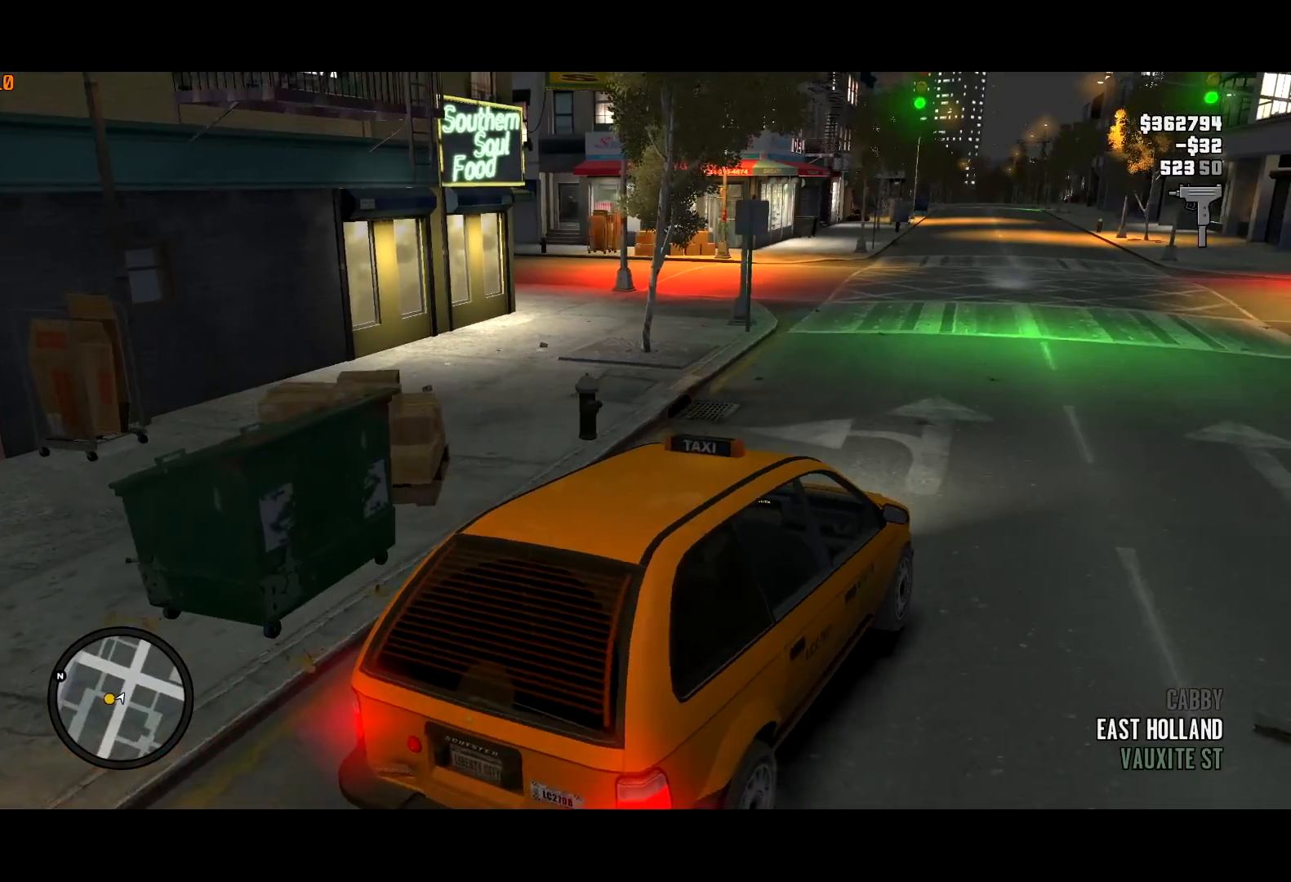
{"keys": ["a", "w"], "mouse": [], "events": []}
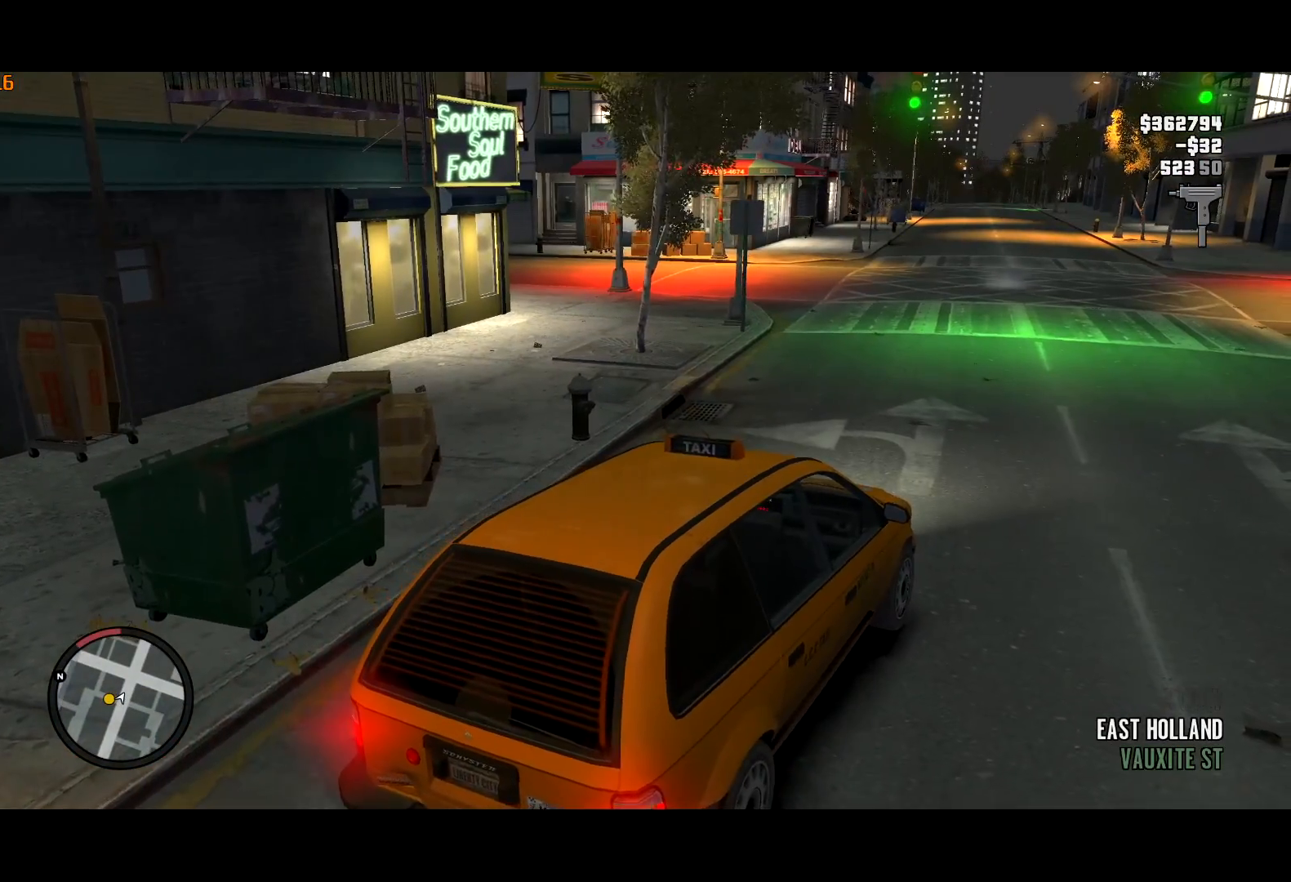
{"keys": ["a", "w"], "mouse": [], "events": []}
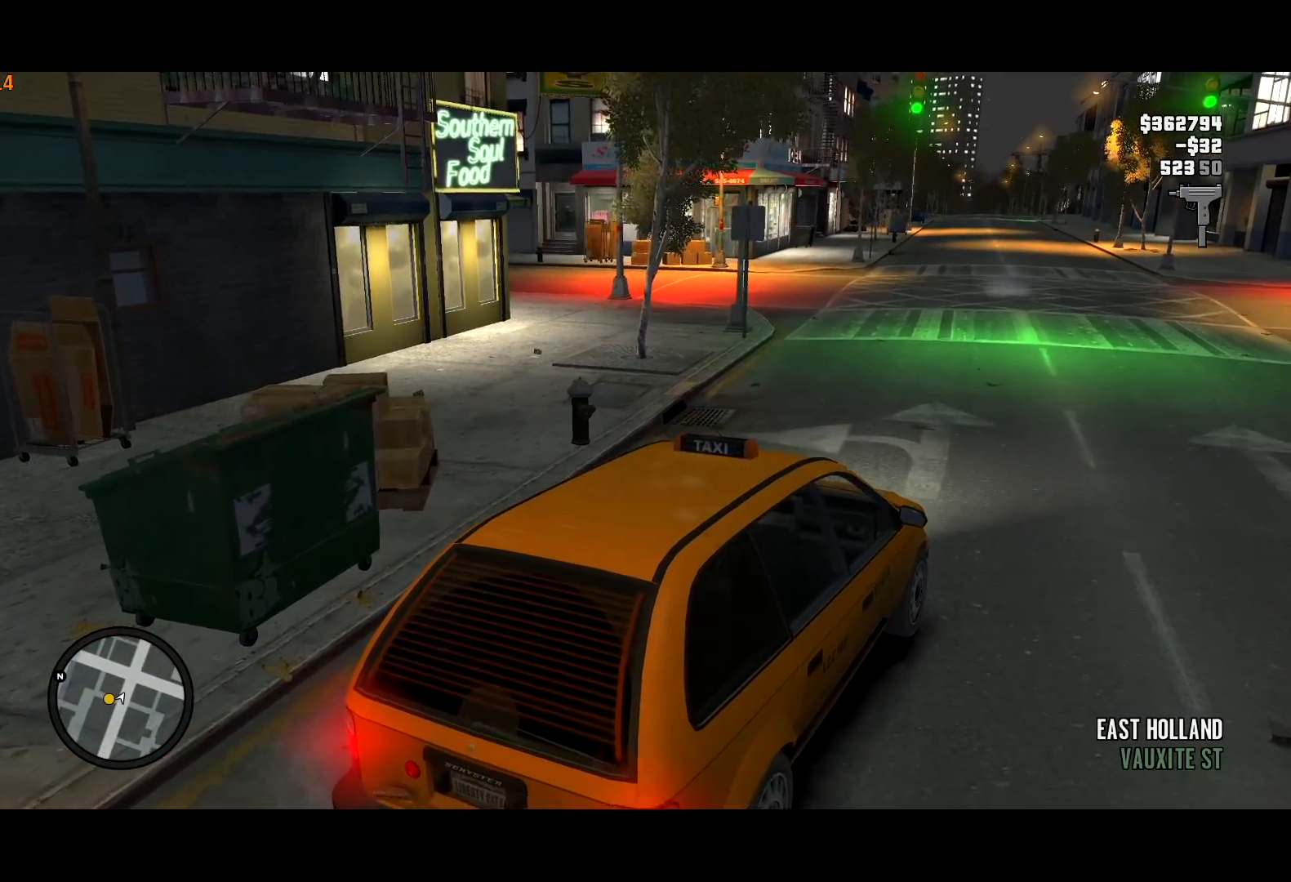
{"keys": ["a", "w"], "mouse": [], "events": []}
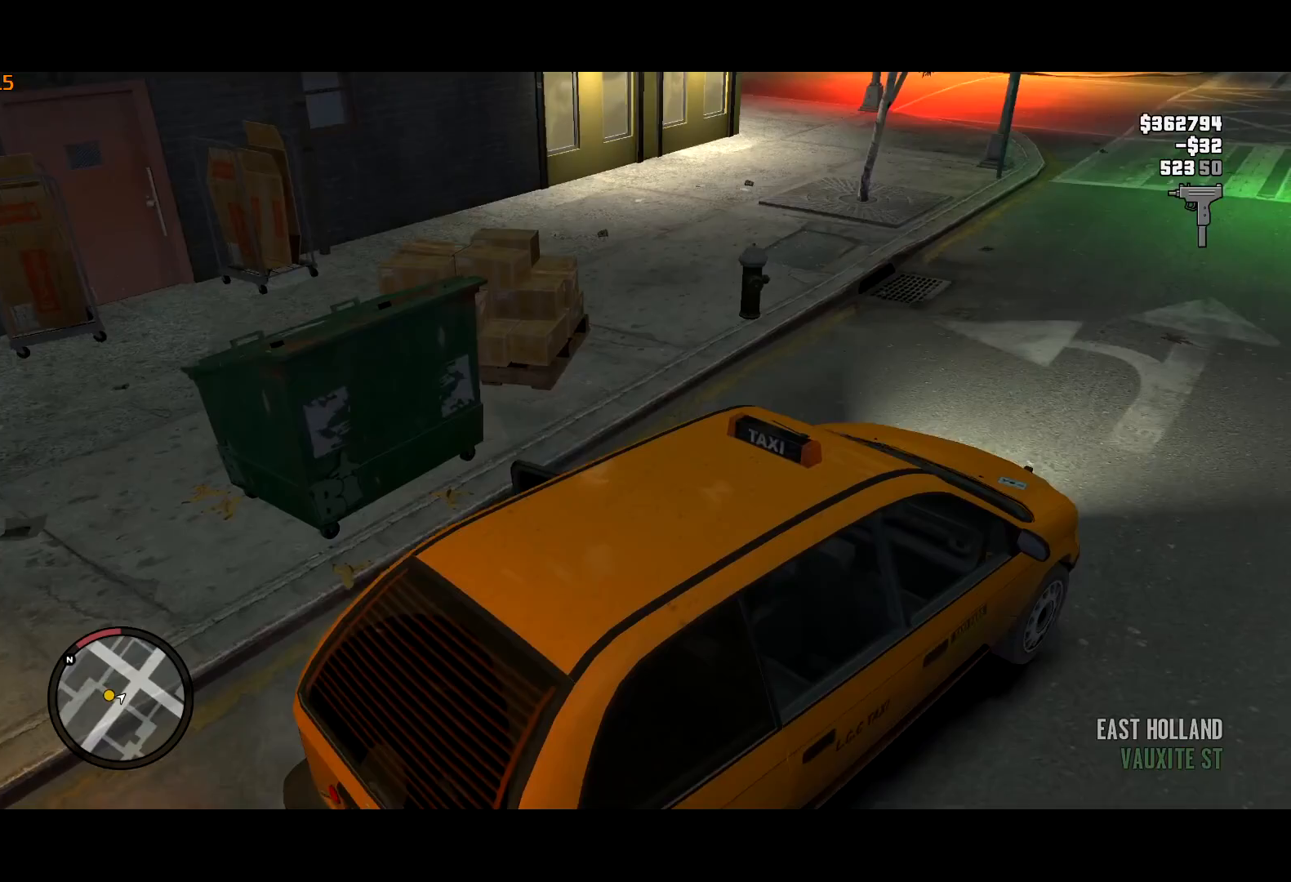
{"keys": ["a", "w"], "mouse": [], "events": []}
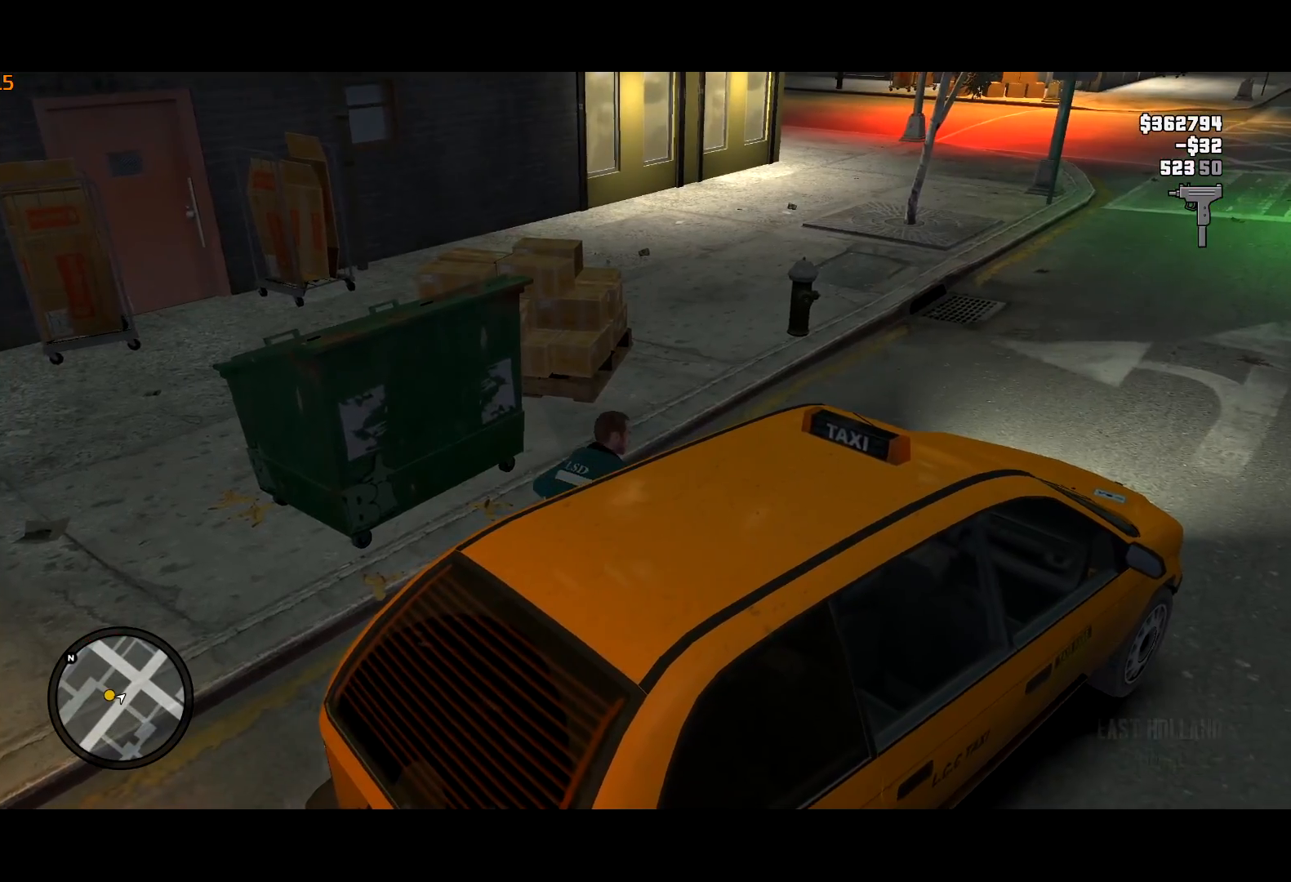
{"keys": ["a", "w"], "mouse": [], "events": [[167, "mouse_left", "down"], [217, "mouse_left", "up"], [317, "mouse_left", "down"], [367, "mouse_left", "up"], [450, "mouse_left", "down"], [500, "mouse_left", "up"]]}
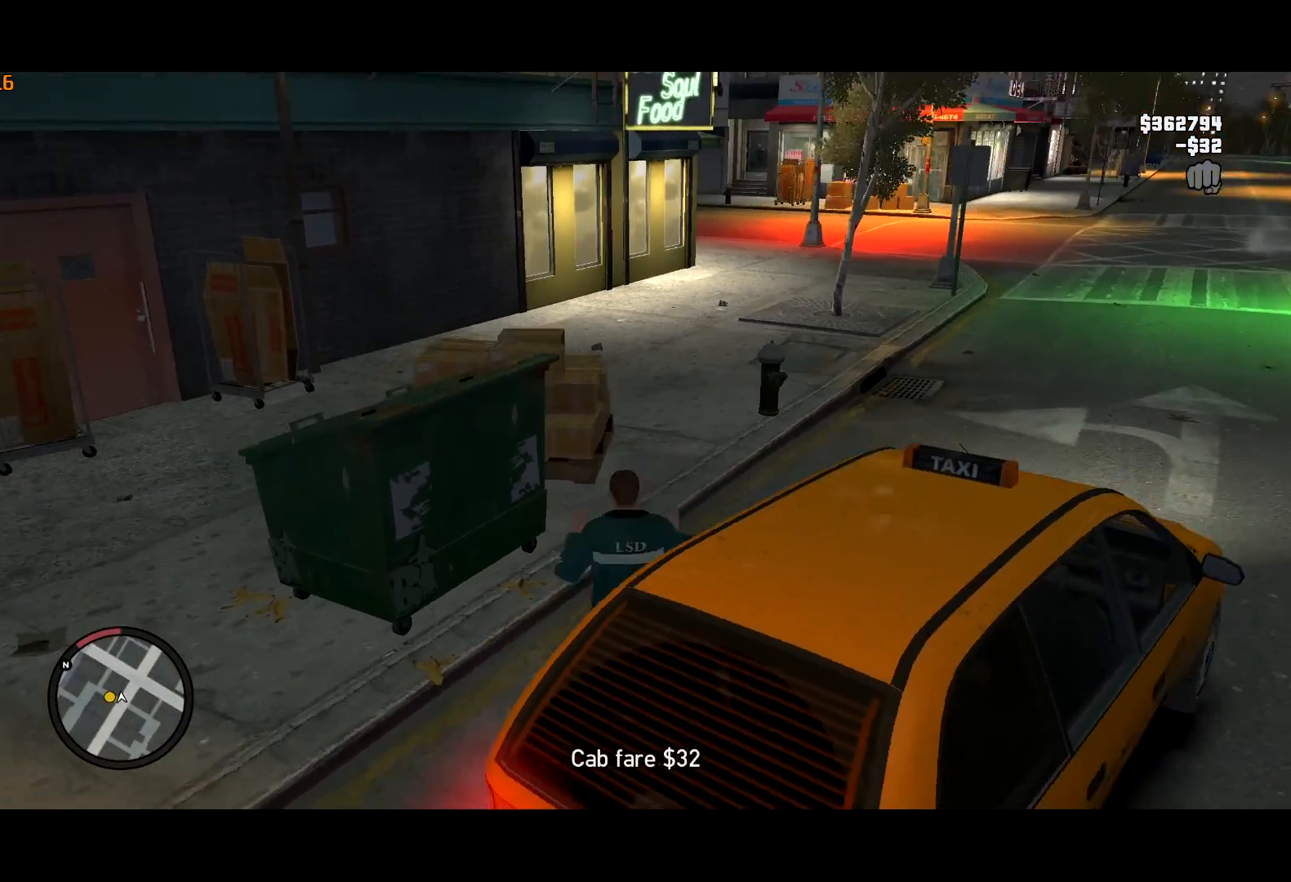
{"keys": ["shift", "w"], "mouse": [], "events": [[83, "mouse_left", "down"], [133, "mouse_left", "up"], [183, "mouse_right", "down"], [183, "shift", "down"], [283, "mouse_right", "up"], [367, "mouse_right", "down"], [417, "mouse_right", "up"], [467, "a", "up"]]}
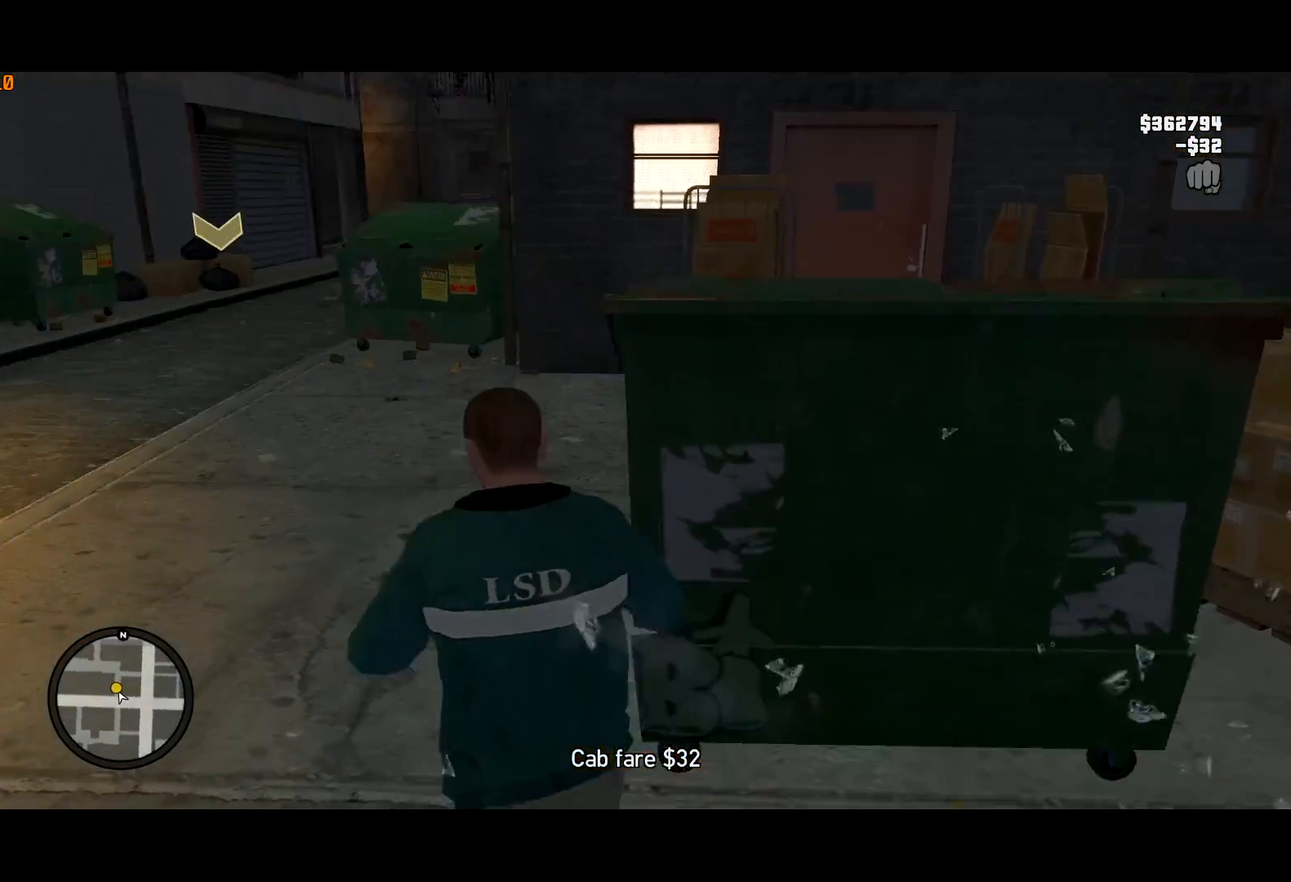
{"keys": ["shift", "w"], "mouse": [], "events": [[17, "mouse_right", "down"], [117, "mouse_right", "up"], [200, "mouse_right", "down"], [250, "mouse_right", "up"], [350, "mouse_right", "down"], [433, "mouse_right", "up"]]}
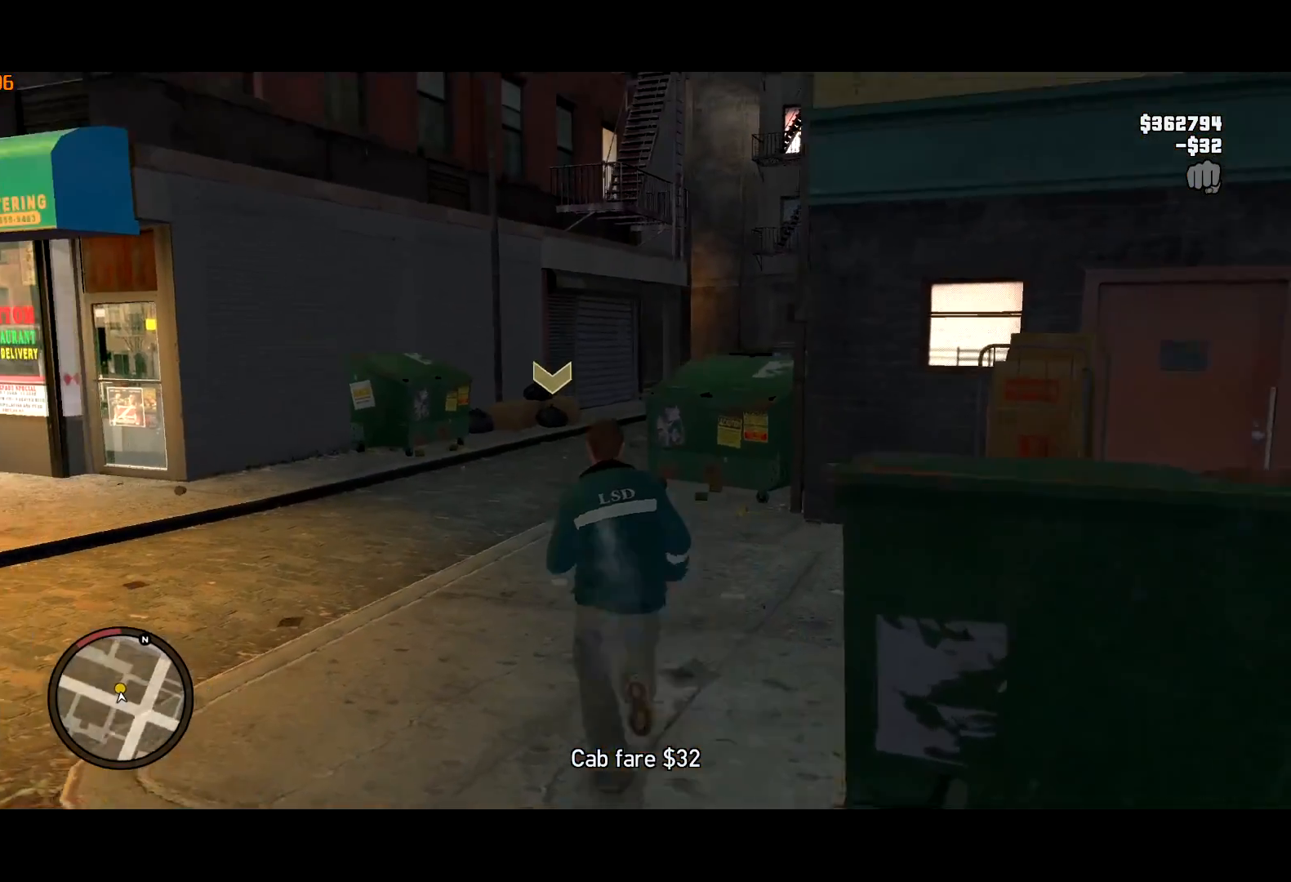
{"keys": ["shift", "w"], "mouse": ["right"], "events": [[33, "a", "down"], [33, "mouse_right", "down"], [67, "mouse_right", "up"], [117, "a", "up"], [300, "mouse_right", "down"], [333, "mouse_right", "up"], [450, "mouse_right", "down"]]}
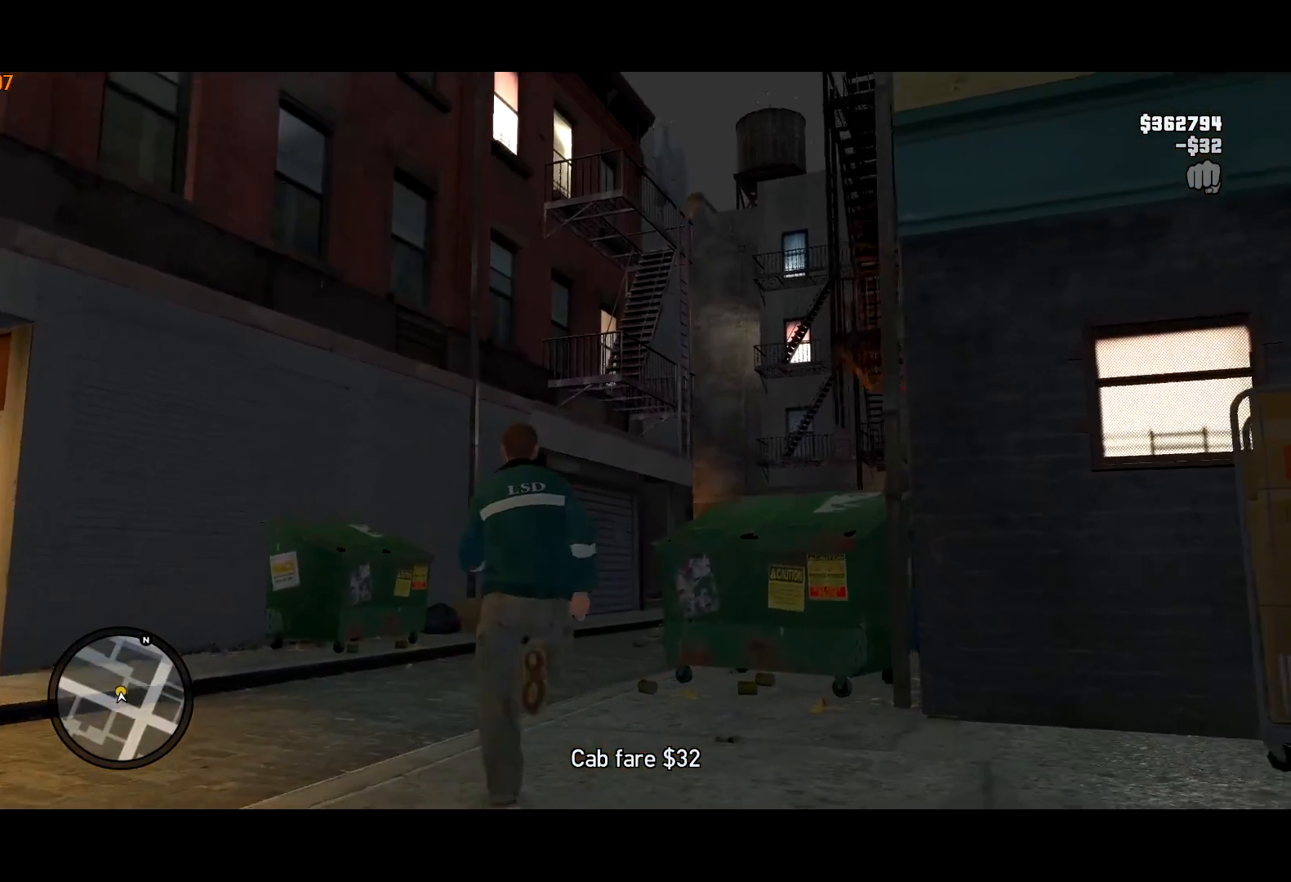
{"keys": ["shift", "w"], "mouse": [], "events": [[33, "mouse_right", "up"], [100, "mouse_right", "down"], [183, "mouse_right", "up"], [283, "mouse_right", "down"], [367, "mouse_right", "up"]]}
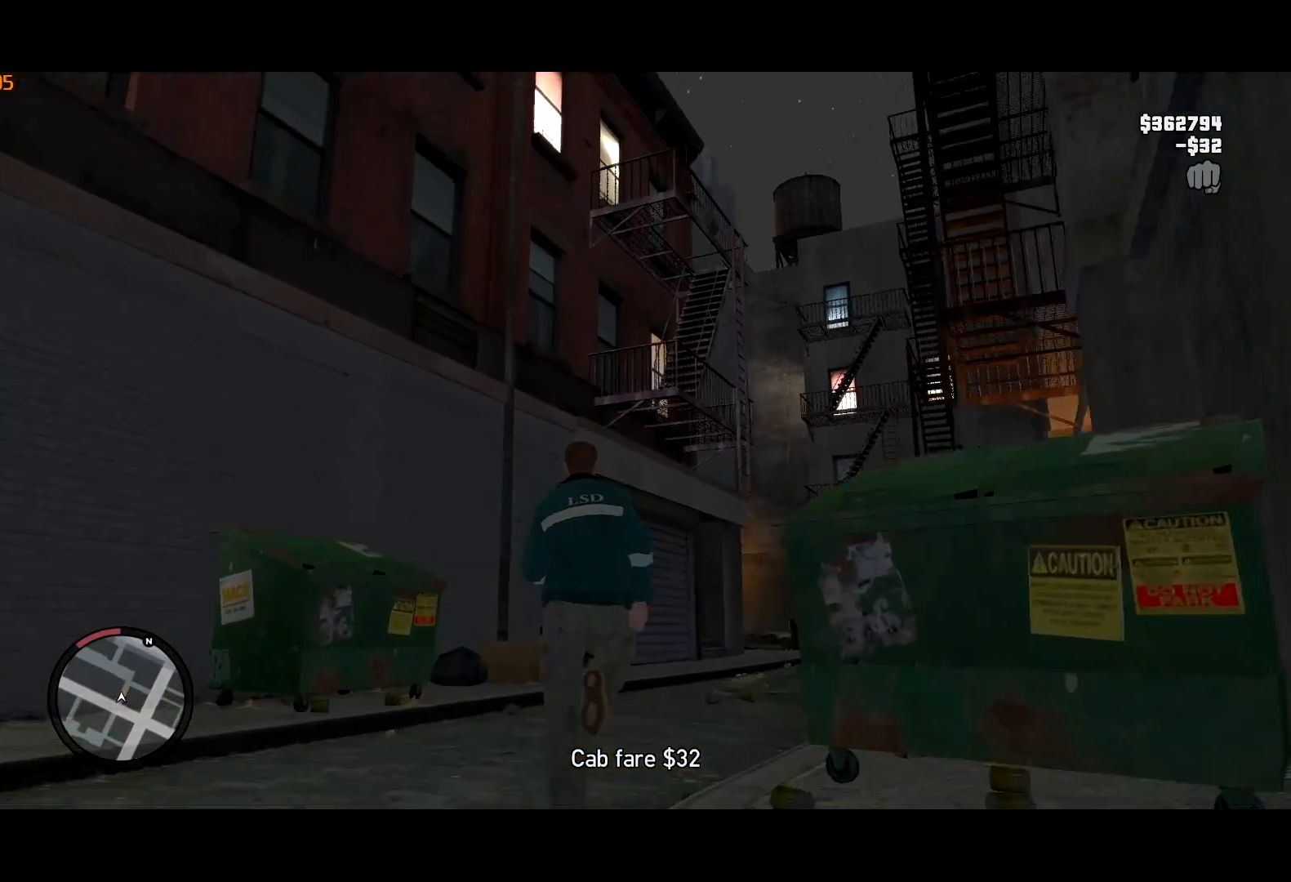
{"keys": ["w"], "mouse": [], "events": [[433, "shift", "up"]]}
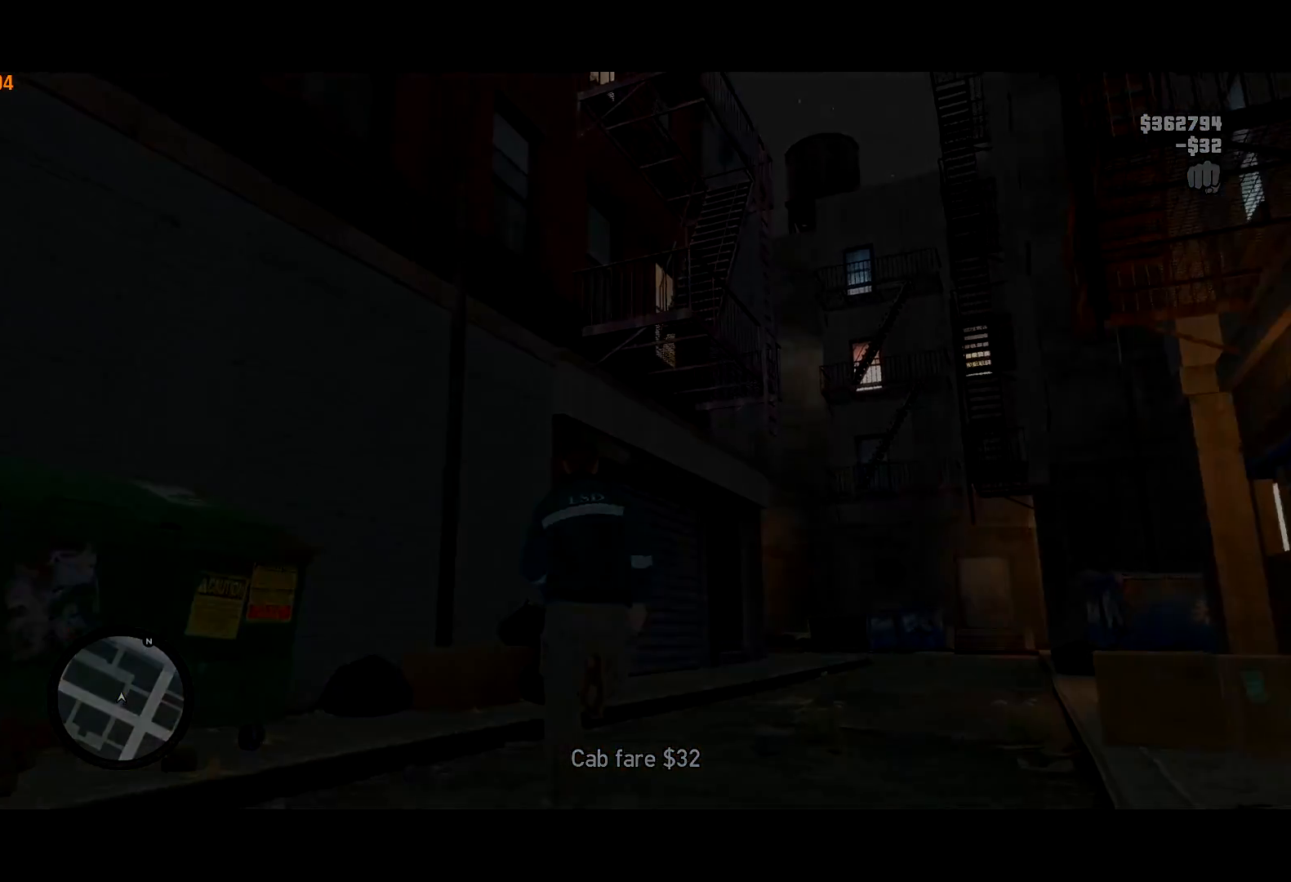
{"keys": ["d", "shift", "w"], "mouse": [], "events": [[133, "return", "down"], [217, "d", "down"], [217, "return", "up"], [267, "return", "down"], [350, "return", "up"], [400, "return", "down"], [400, "shift", "down"], [450, "return", "up"]]}
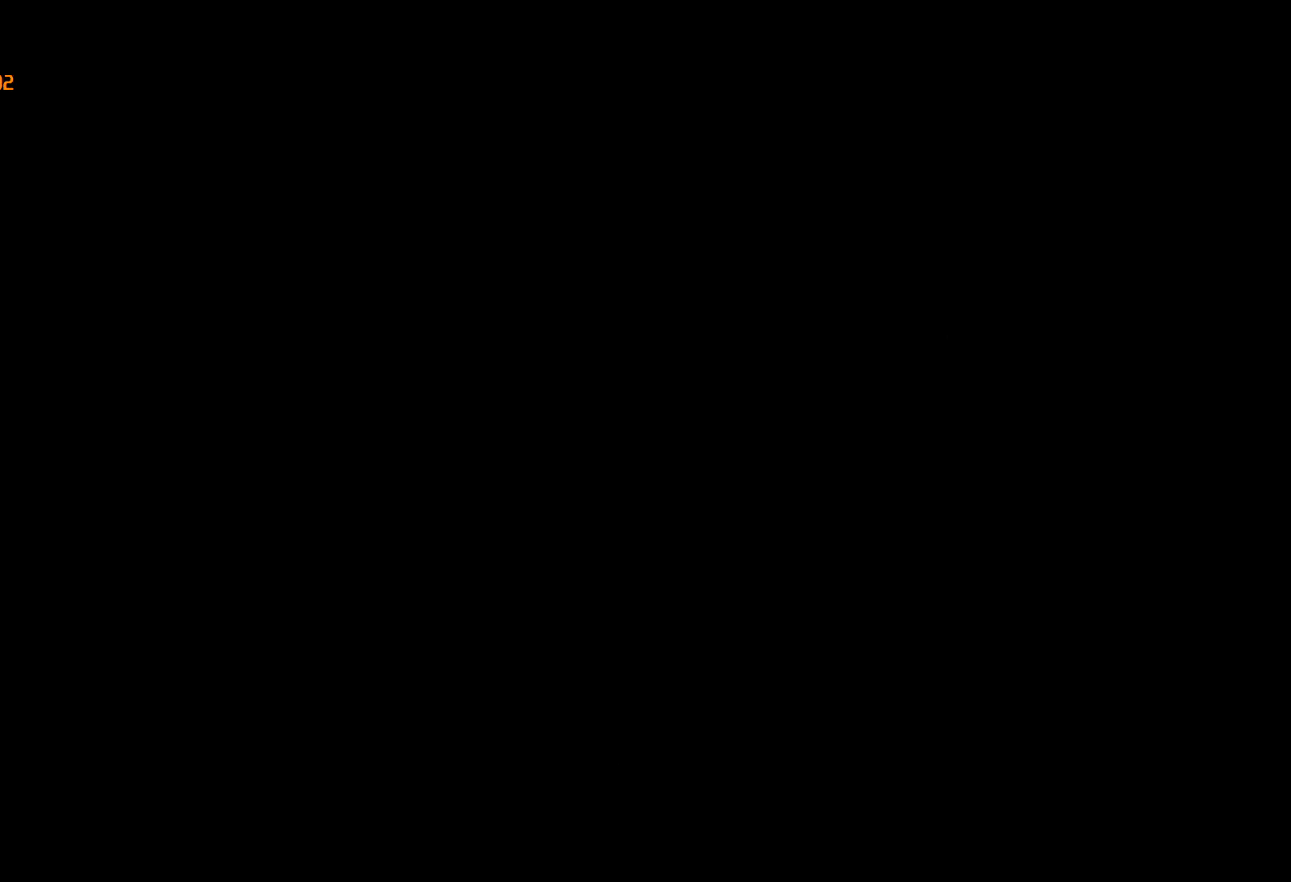
{"keys": ["return", "w"], "mouse": [], "events": [[50, "return", "down"], [83, "return", "up"], [83, "shift", "up"], [183, "d", "up"], [183, "return", "down"], [233, "return", "up"], [317, "return", "down"], [367, "return", "up"], [467, "return", "down"]]}
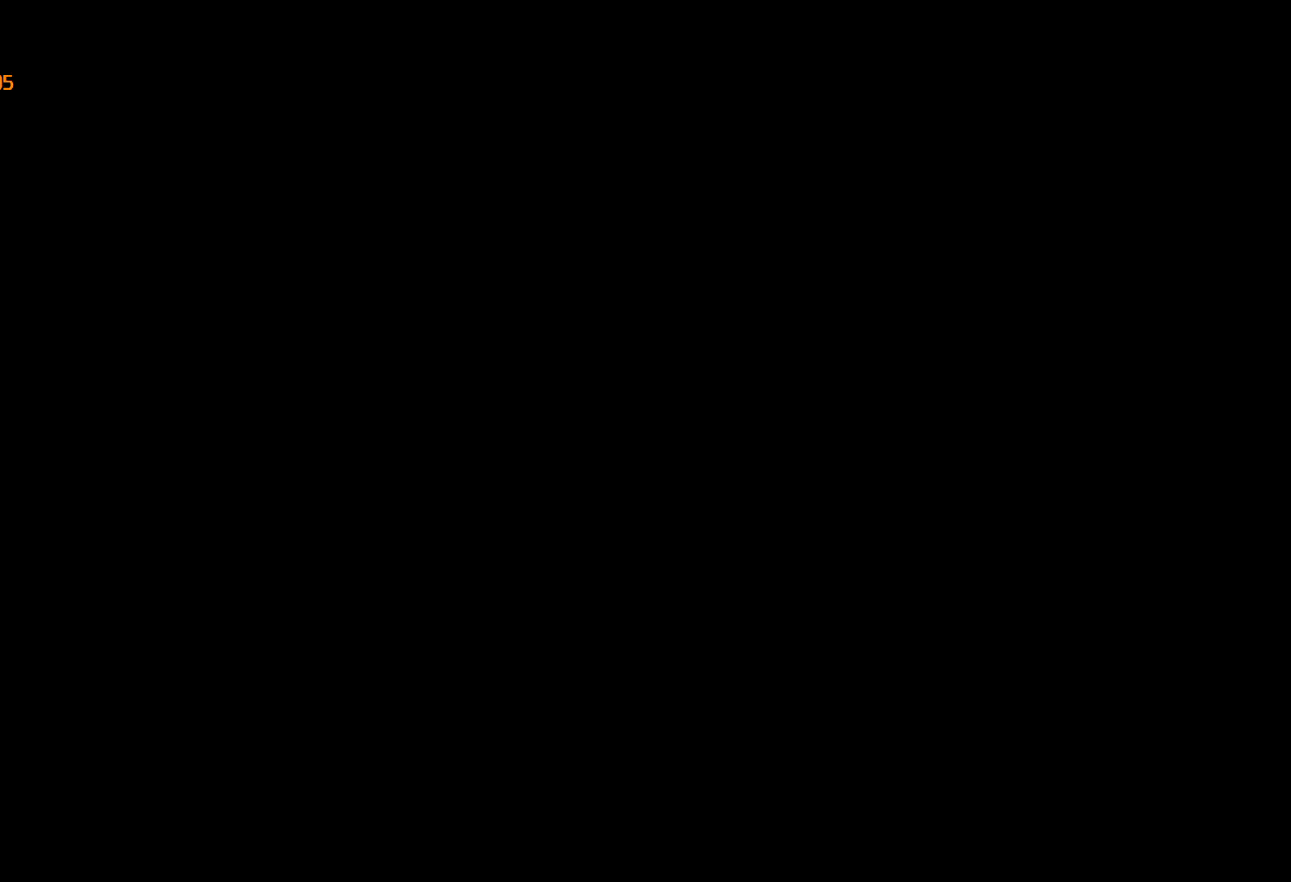
{"keys": ["return", "w"], "mouse": [], "events": [[17, "return", "up"], [67, "return", "down"], [150, "return", "up"], [200, "return", "down"], [300, "return", "up"], [350, "return", "down"], [433, "return", "up"], [483, "return", "down"]]}
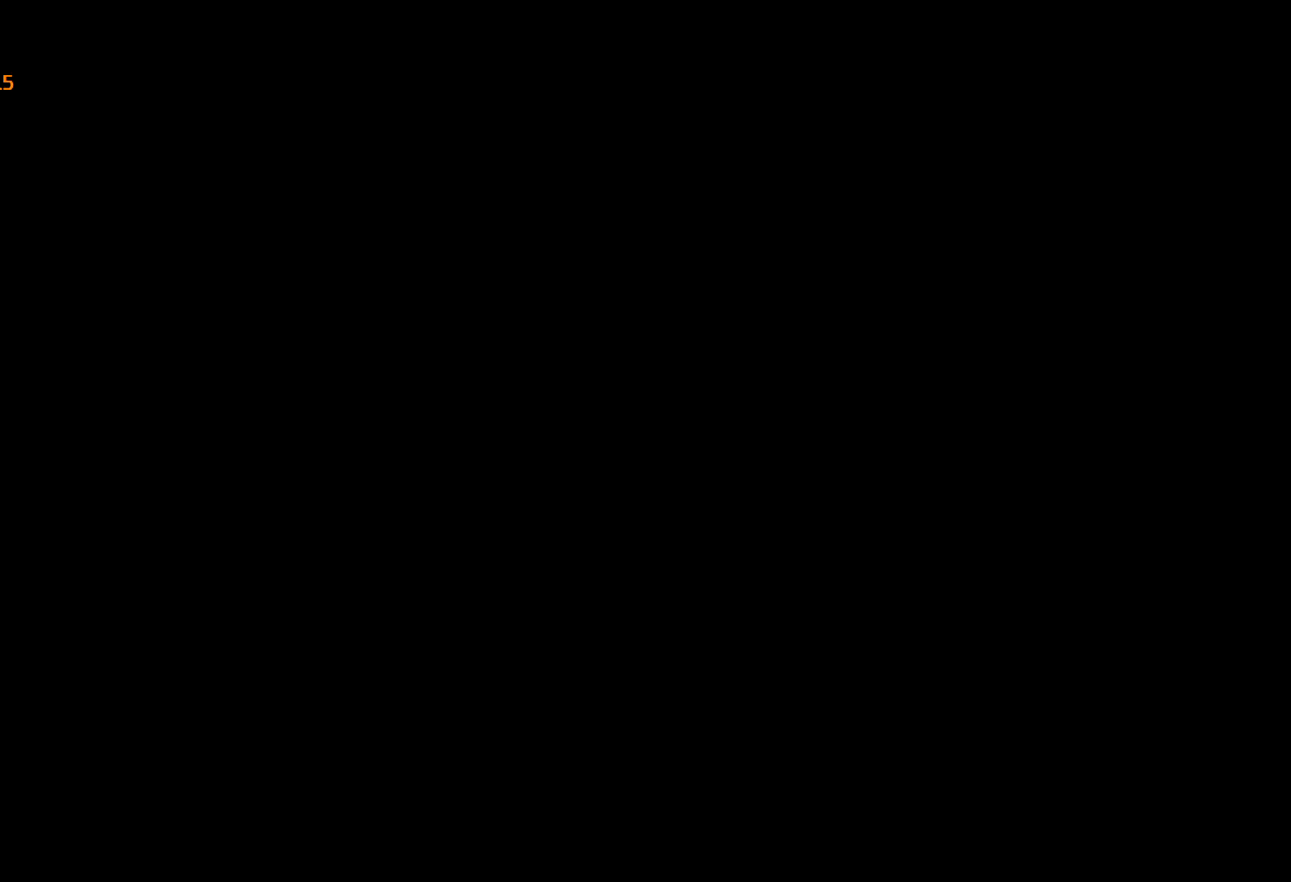
{"keys": ["return"], "mouse": [], "events": [[67, "return", "up"], [117, "return", "down"], [167, "return", "up"], [217, "return", "down"], [267, "w", "up"], [300, "return", "up"], [350, "return", "down"], [450, "return", "up"], [500, "return", "down"]]}
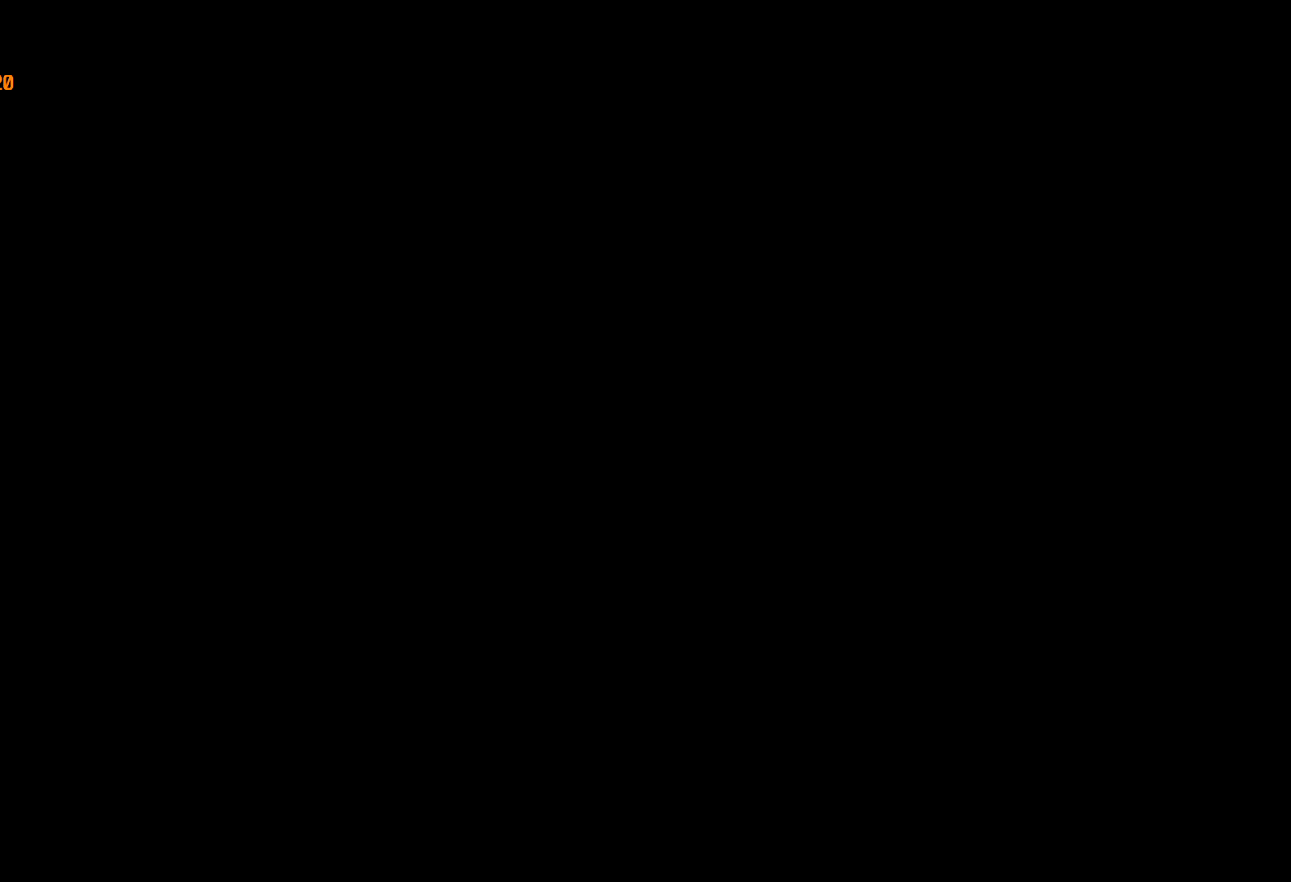
{"keys": [], "mouse": [], "events": [[50, "return", "up"], [100, "return", "down"], [183, "return", "up"], [233, "return", "down"], [333, "return", "up"], [367, "return", "down"], [417, "return", "up"]]}
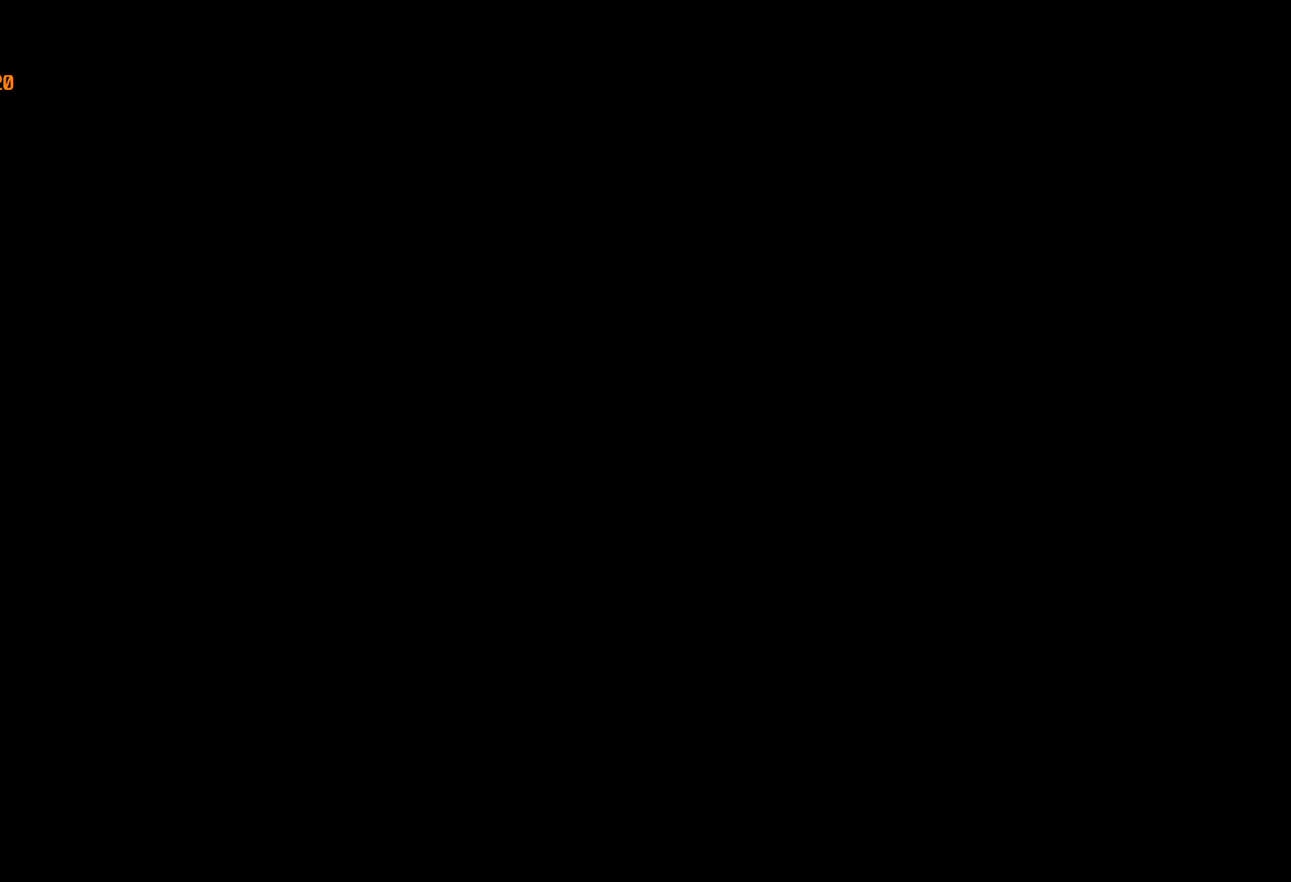
{"keys": [], "mouse": [], "events": [[17, "return", "down"], [67, "return", "up"], [150, "return", "down"], [200, "return", "up"], [300, "return", "down"], [333, "return", "up"], [433, "return", "down"], [483, "return", "up"]]}
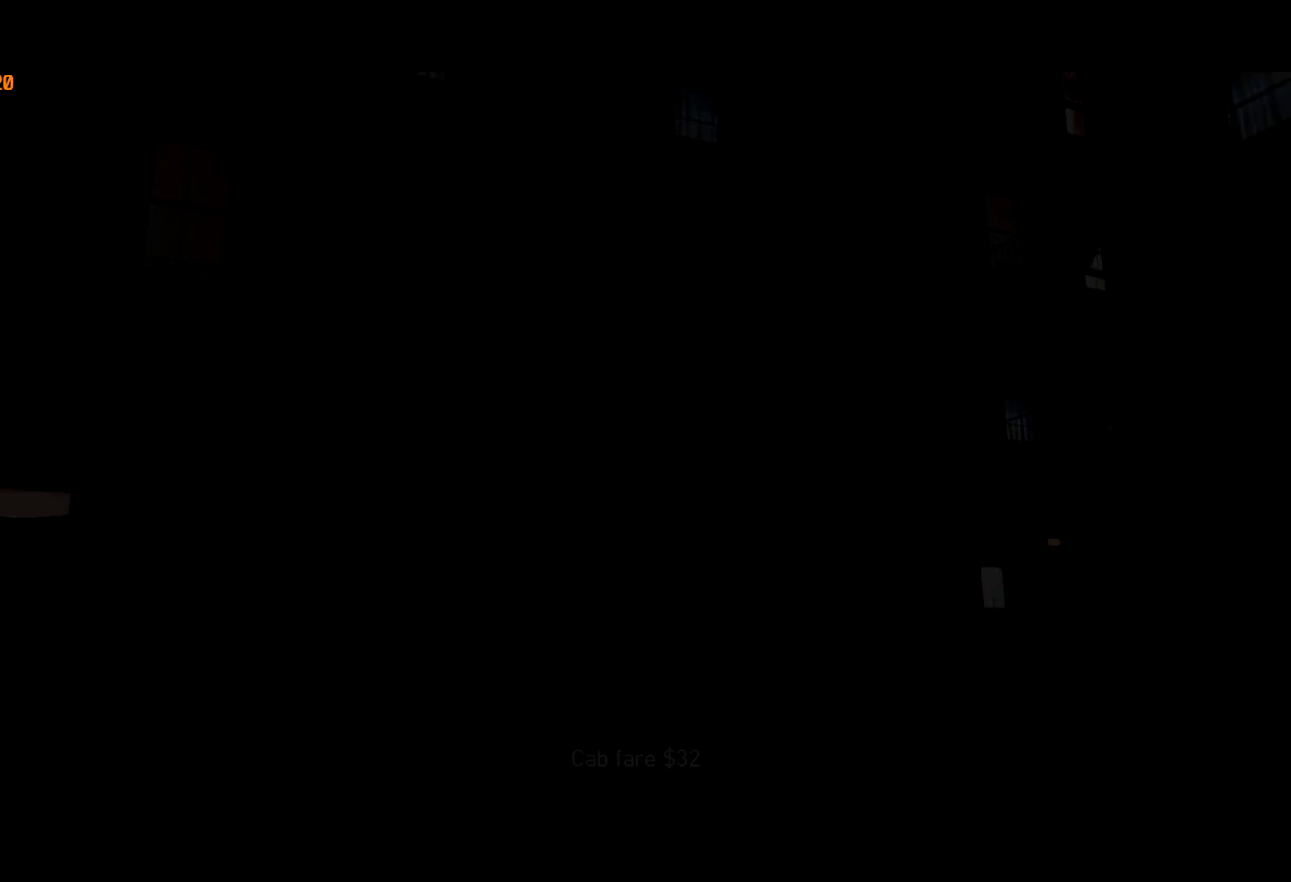
{"keys": [], "mouse": [], "events": [[83, "return", "down"], [133, "return", "up"], [167, "return", "down"], [267, "return", "up"], [317, "return", "down"], [367, "return", "up"], [450, "return", "down"], [500, "return", "up"]]}
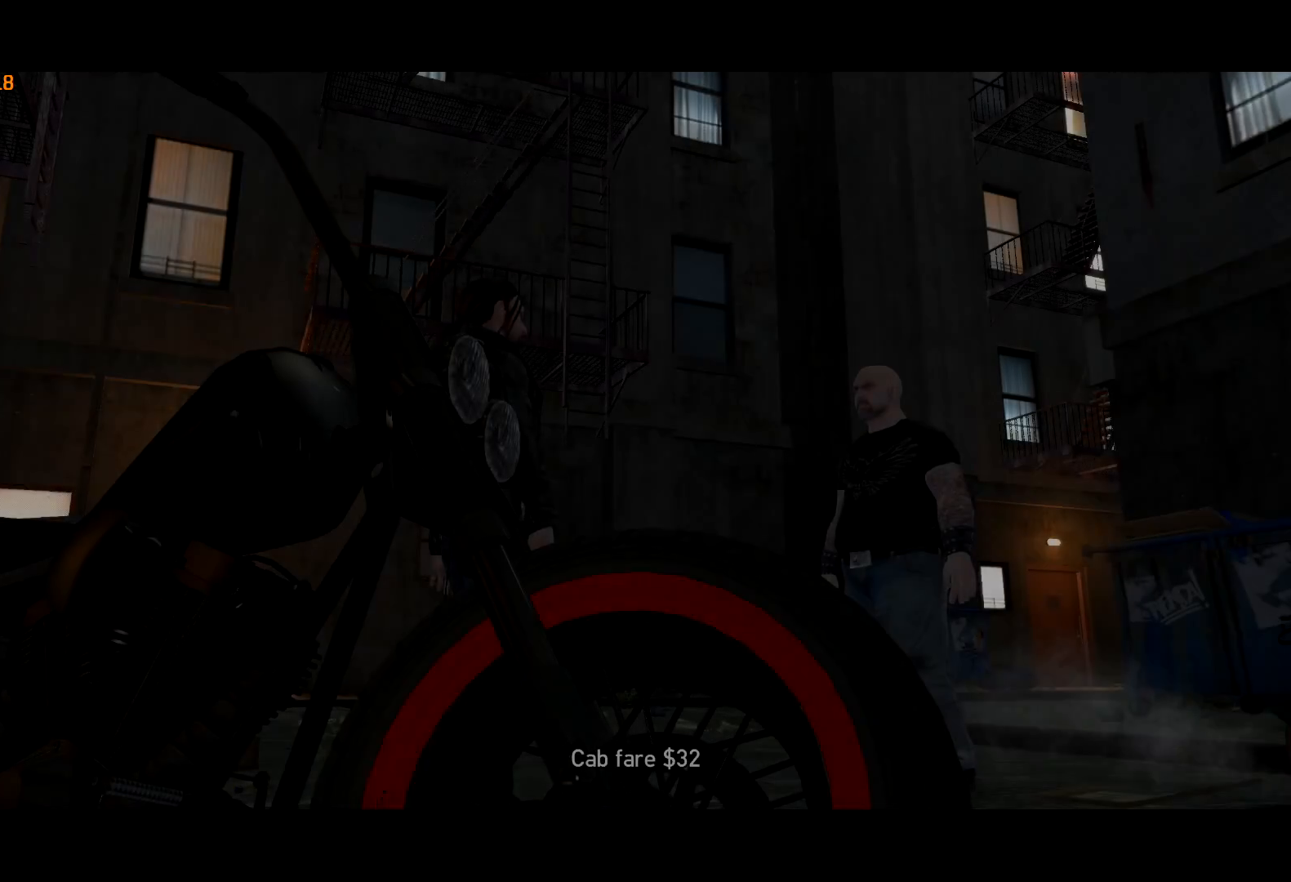
{"keys": ["return"], "mouse": [], "events": [[50, "return", "down"], [133, "return", "up"], [183, "return", "down"], [283, "return", "up"], [317, "return", "down"], [367, "return", "up"], [467, "return", "down"]]}
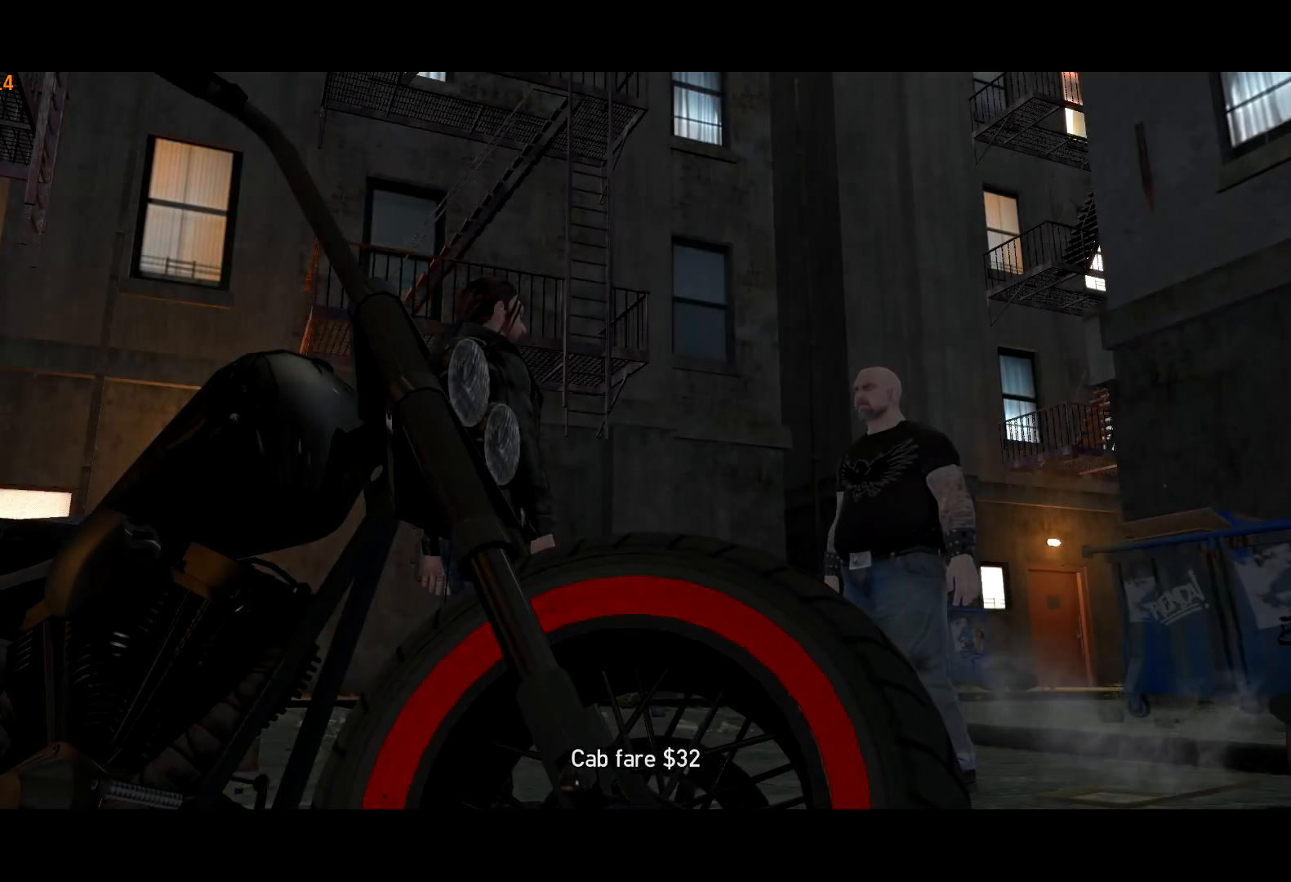
{"keys": ["return"], "mouse": [], "events": [[17, "return", "up"], [67, "return", "down"], [167, "return", "up"], [200, "return", "down"], [300, "return", "up"], [350, "return", "down"], [383, "return", "up"], [483, "return", "down"]]}
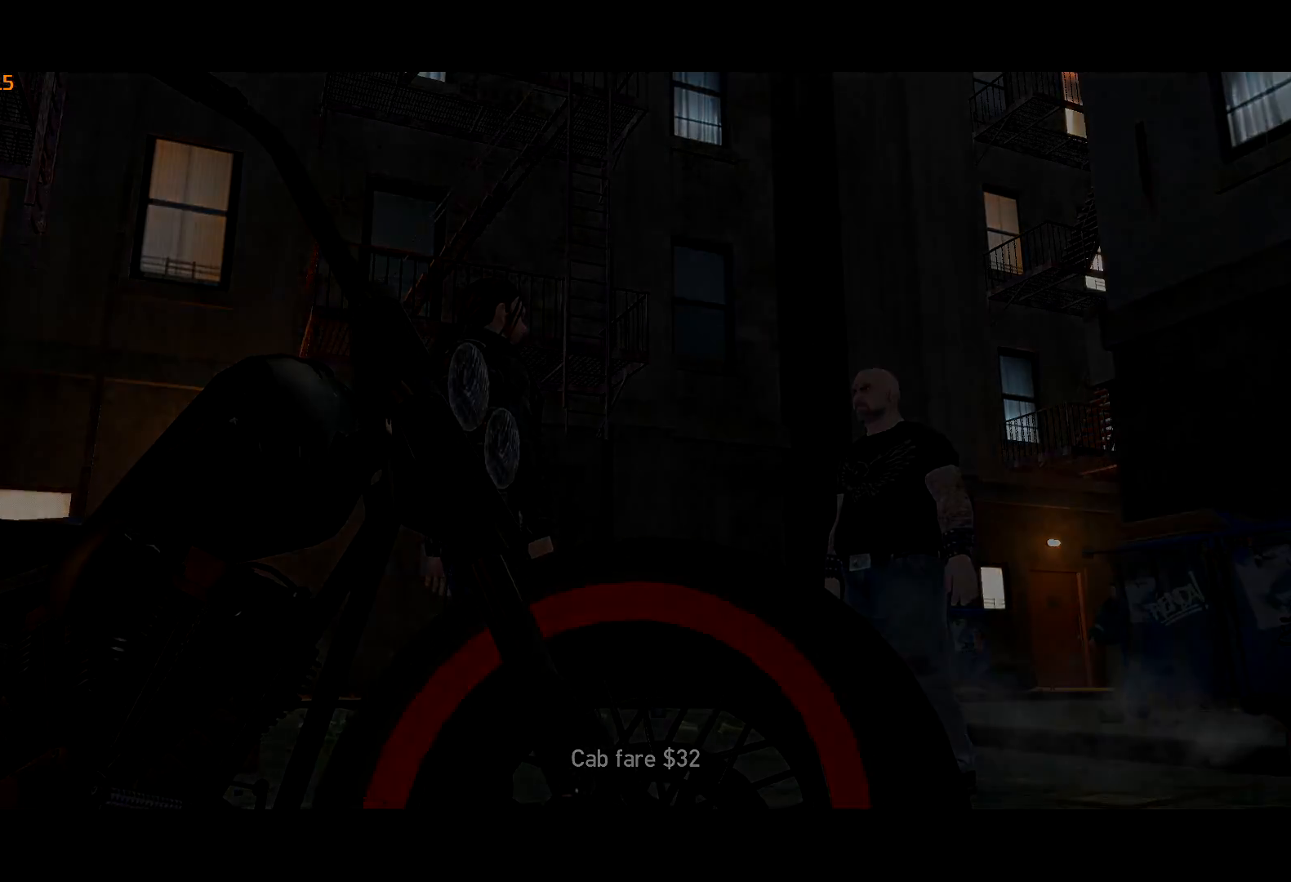
{"keys": ["f"], "mouse": [], "events": [[33, "f", "down"], [33, "return", "up"], [117, "f", "up"], [217, "f", "down"], [267, "f", "up"], [300, "f", "down"], [400, "f", "up"], [450, "f", "down"]]}
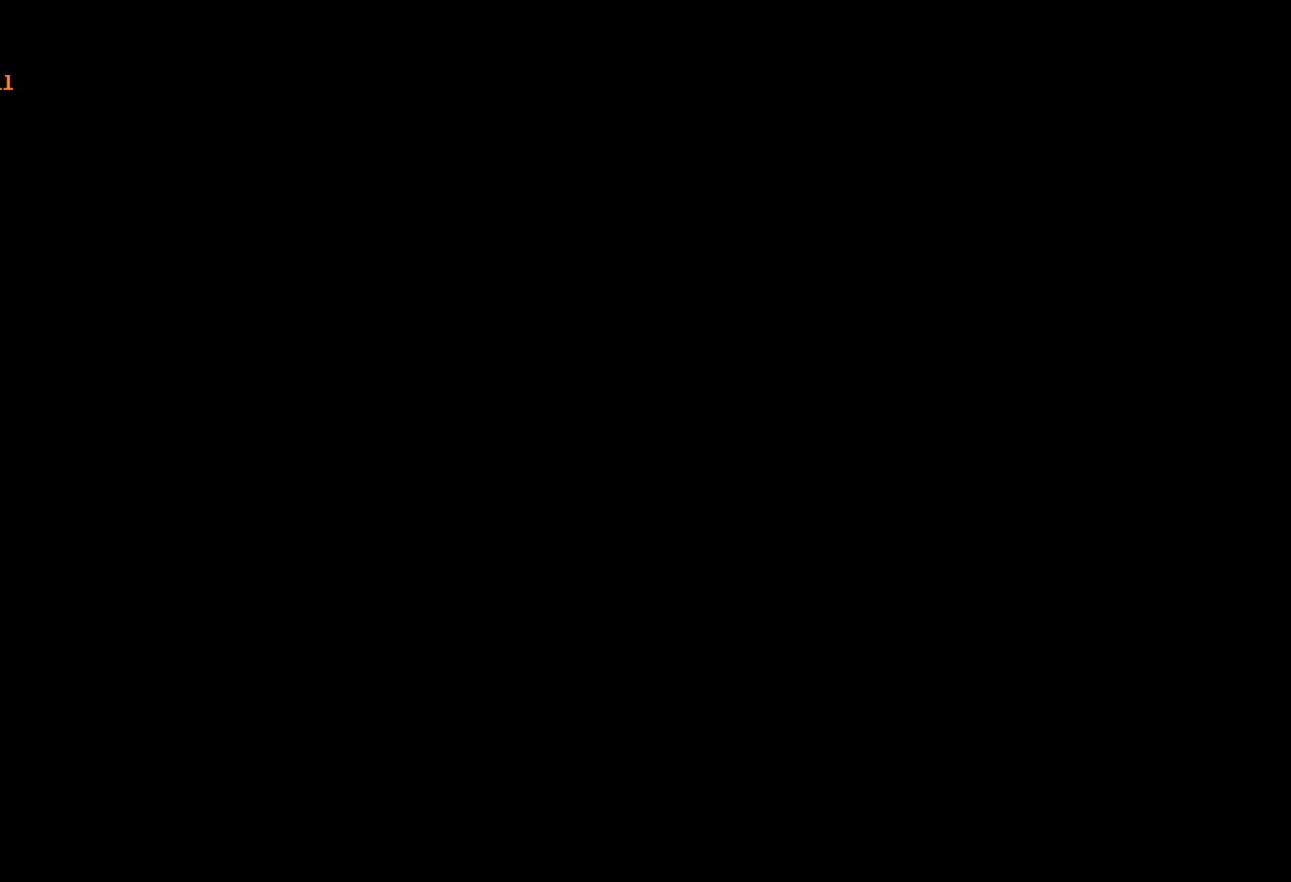
{"keys": ["f"], "mouse": [], "events": [[50, "f", "up"], [100, "f", "down"], [183, "f", "up"], [233, "f", "down"], [283, "f", "up"], [383, "f", "down"], [417, "f", "up"], [467, "f", "down"]]}
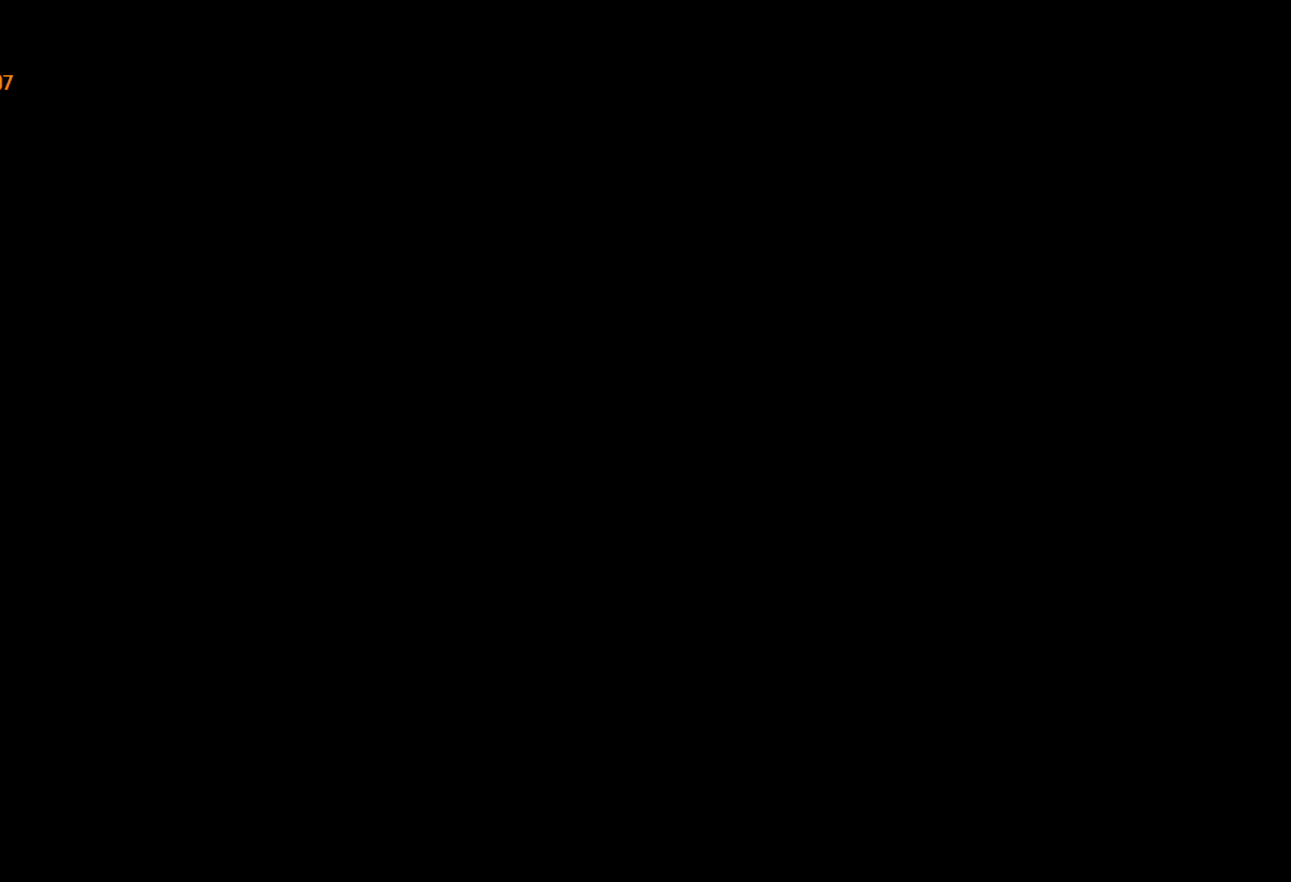
{"keys": [], "mouse": [], "events": [[50, "f", "up"], [100, "f", "down"], [200, "f", "up"], [250, "f", "down"], [333, "f", "up"], [383, "f", "down"], [483, "f", "up"]]}
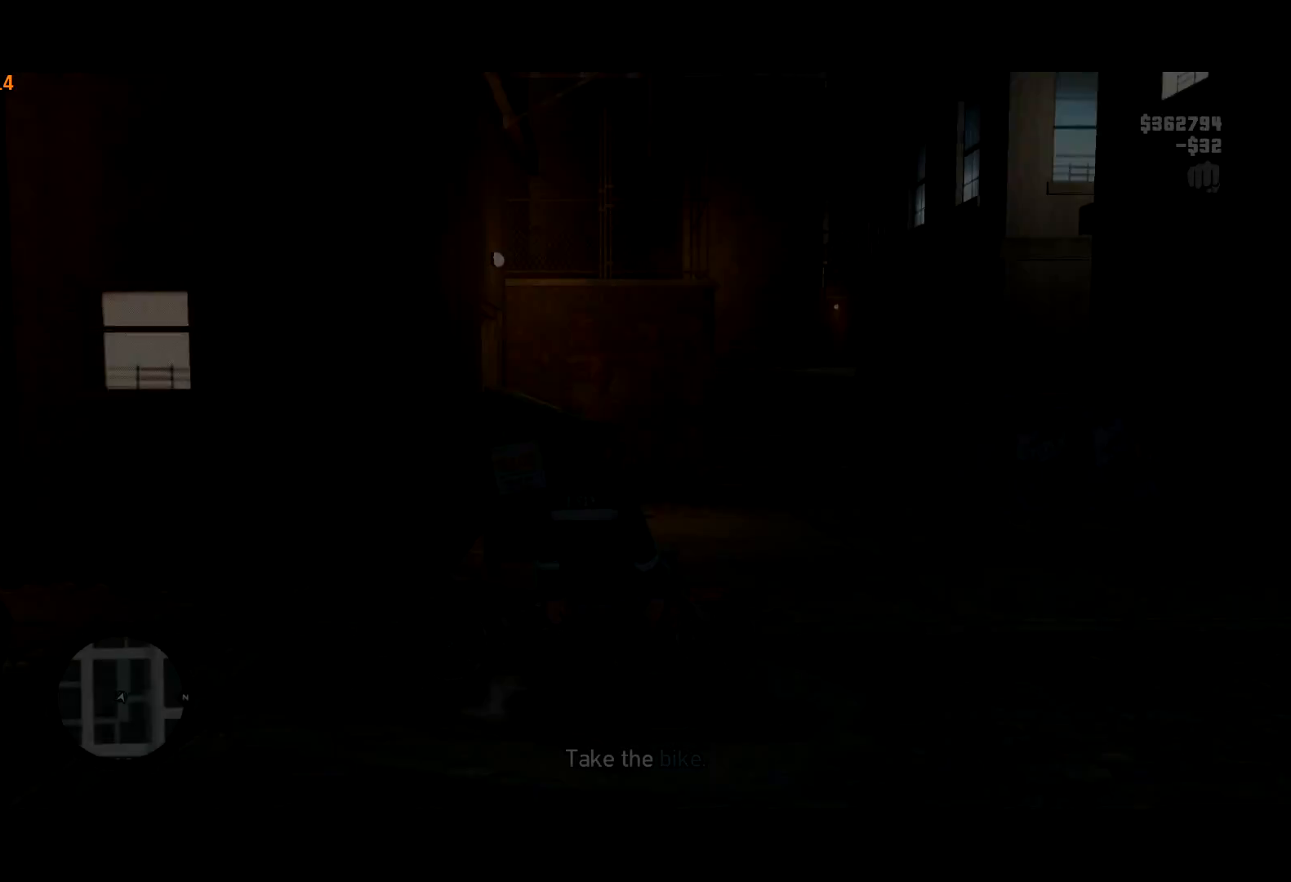
{"keys": [], "mouse": [], "events": [[33, "f", "down"], [83, "f", "up"]]}
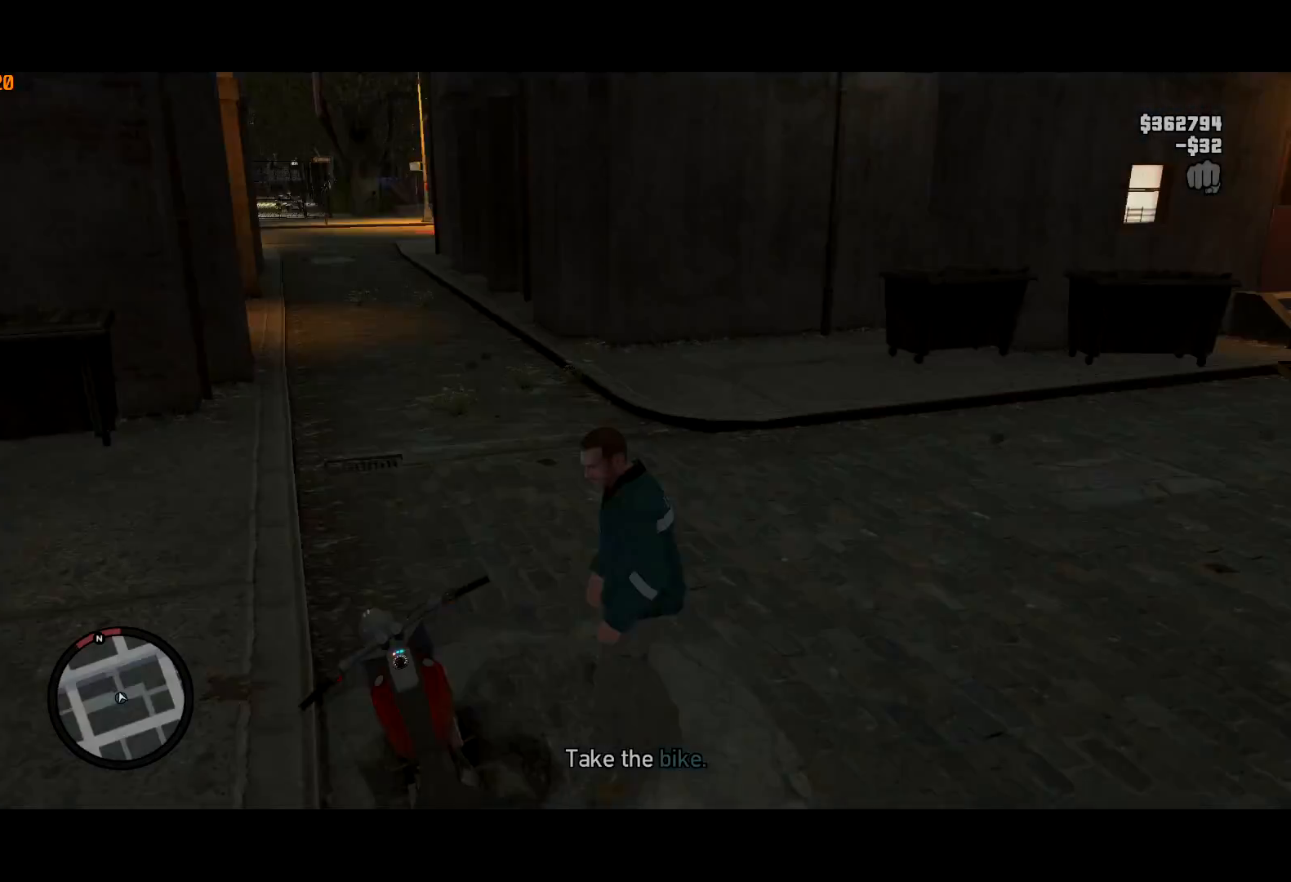
{"keys": ["d", "w"], "mouse": [], "events": [[133, "d", "down"], [183, "w", "down"]]}